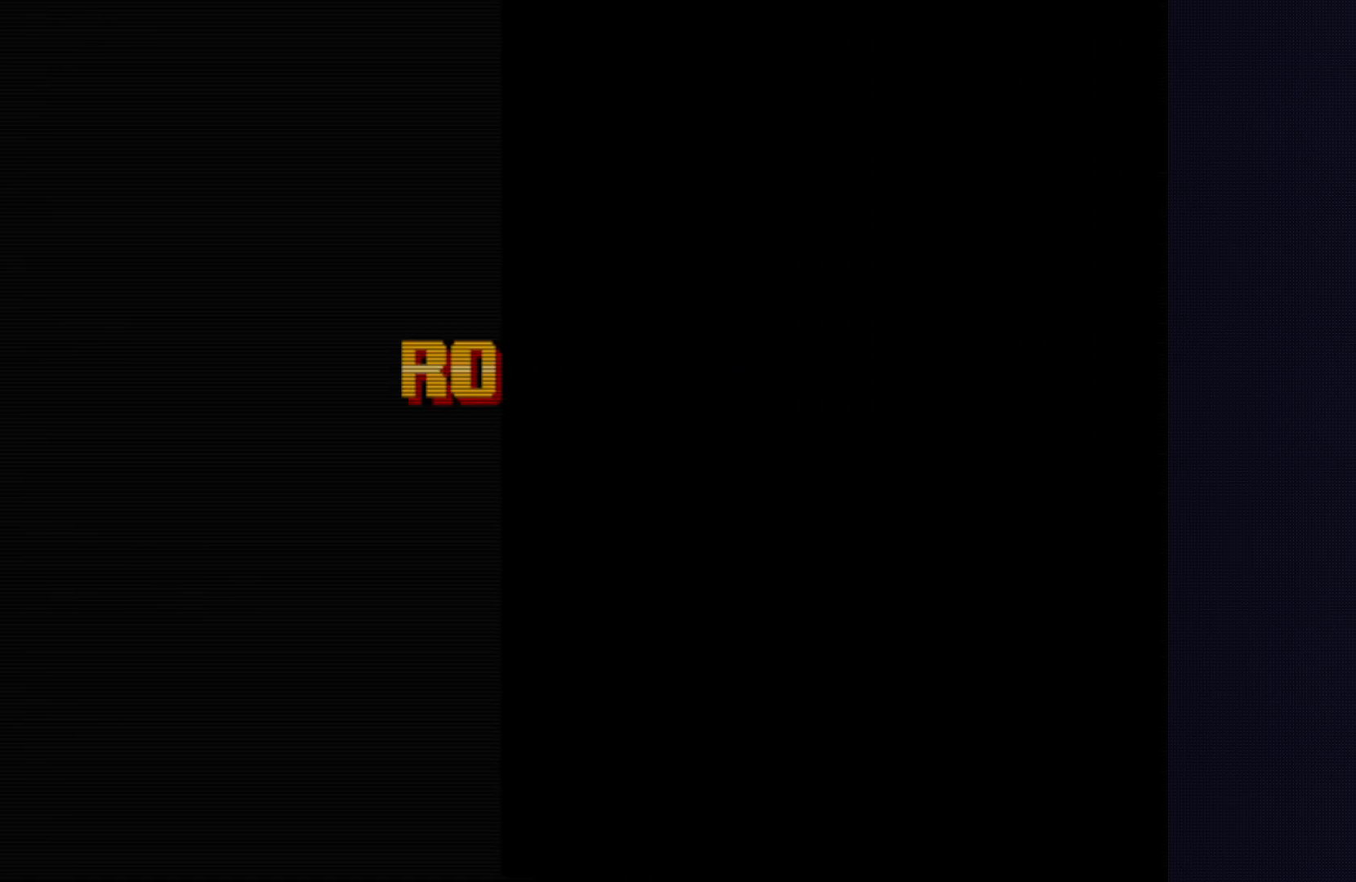
Gameplay with a controller (PlayStation layout); each line is a JSON object with the inputs held at the frame after it. "events" lists button and stick changes between this image and that frame as [ms after this image, input, new state], when the widget could be followed in between. Not read: L1 L3 R1 R3.
{"buttons": [], "left_stick": "center", "events": [[417, "left_stick", "left"], [483, "left_stick", "center"]]}
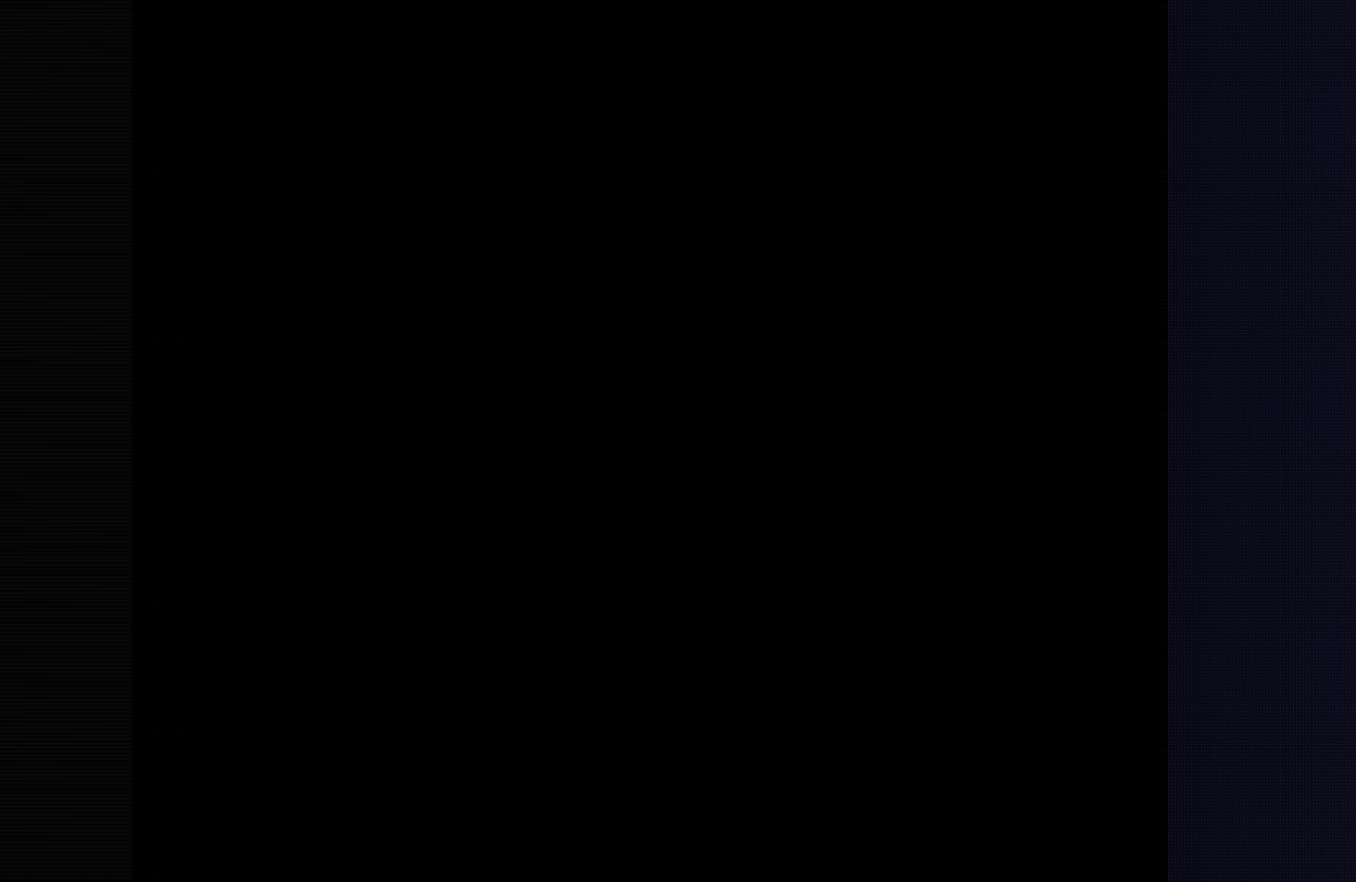
{"buttons": [], "left_stick": "center", "events": []}
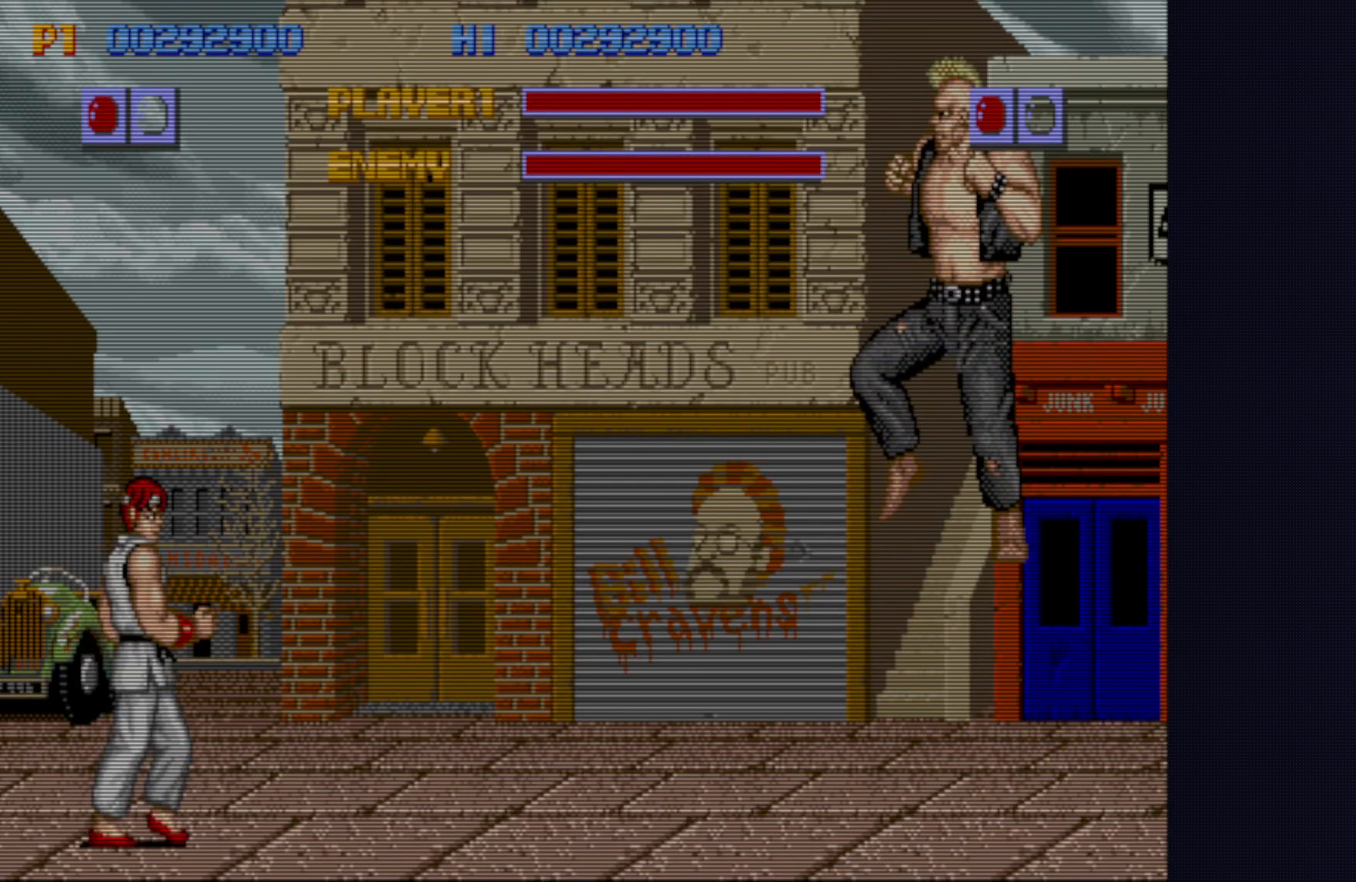
{"buttons": [], "left_stick": "center", "events": []}
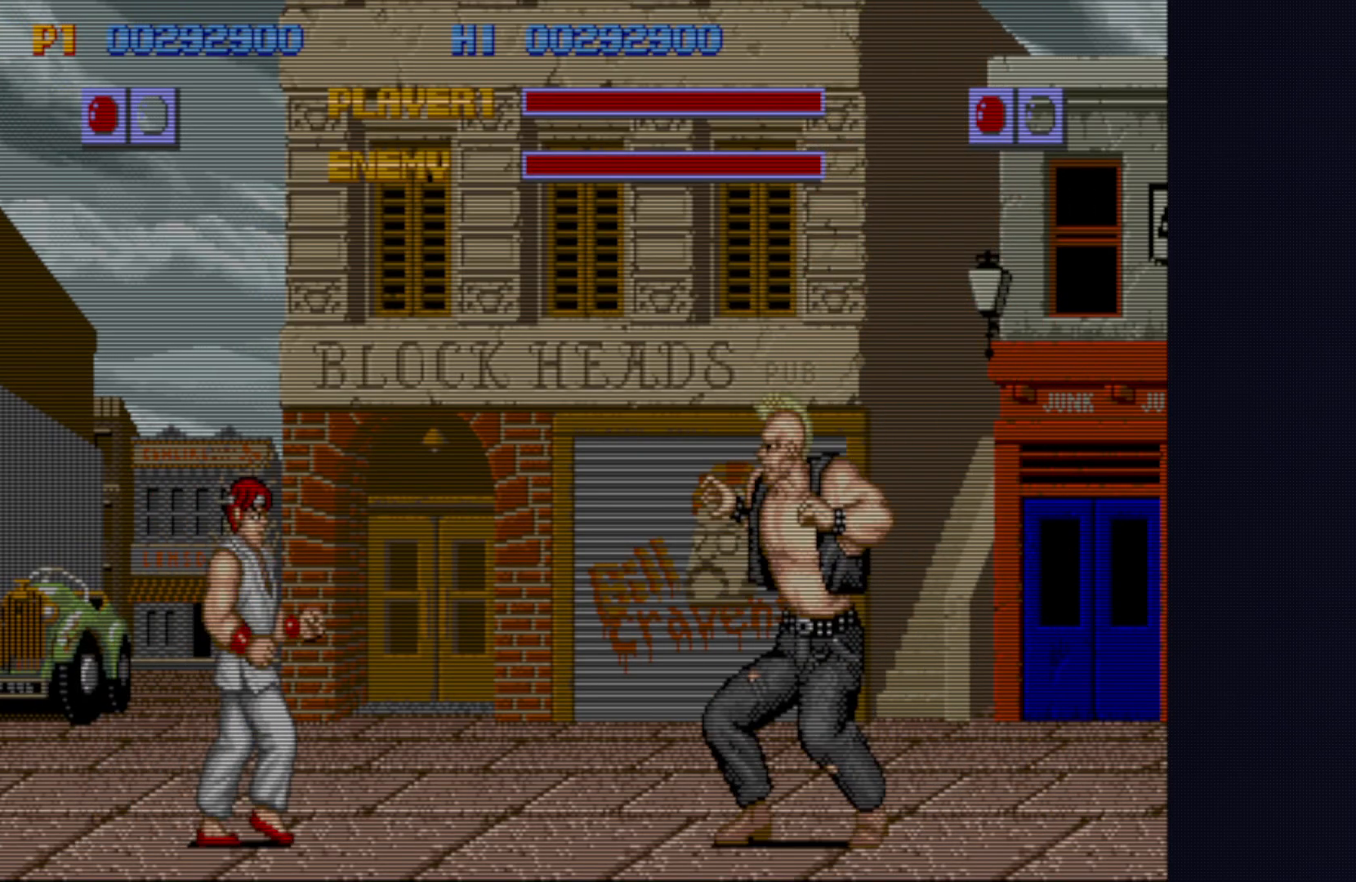
{"buttons": [], "left_stick": "center", "events": []}
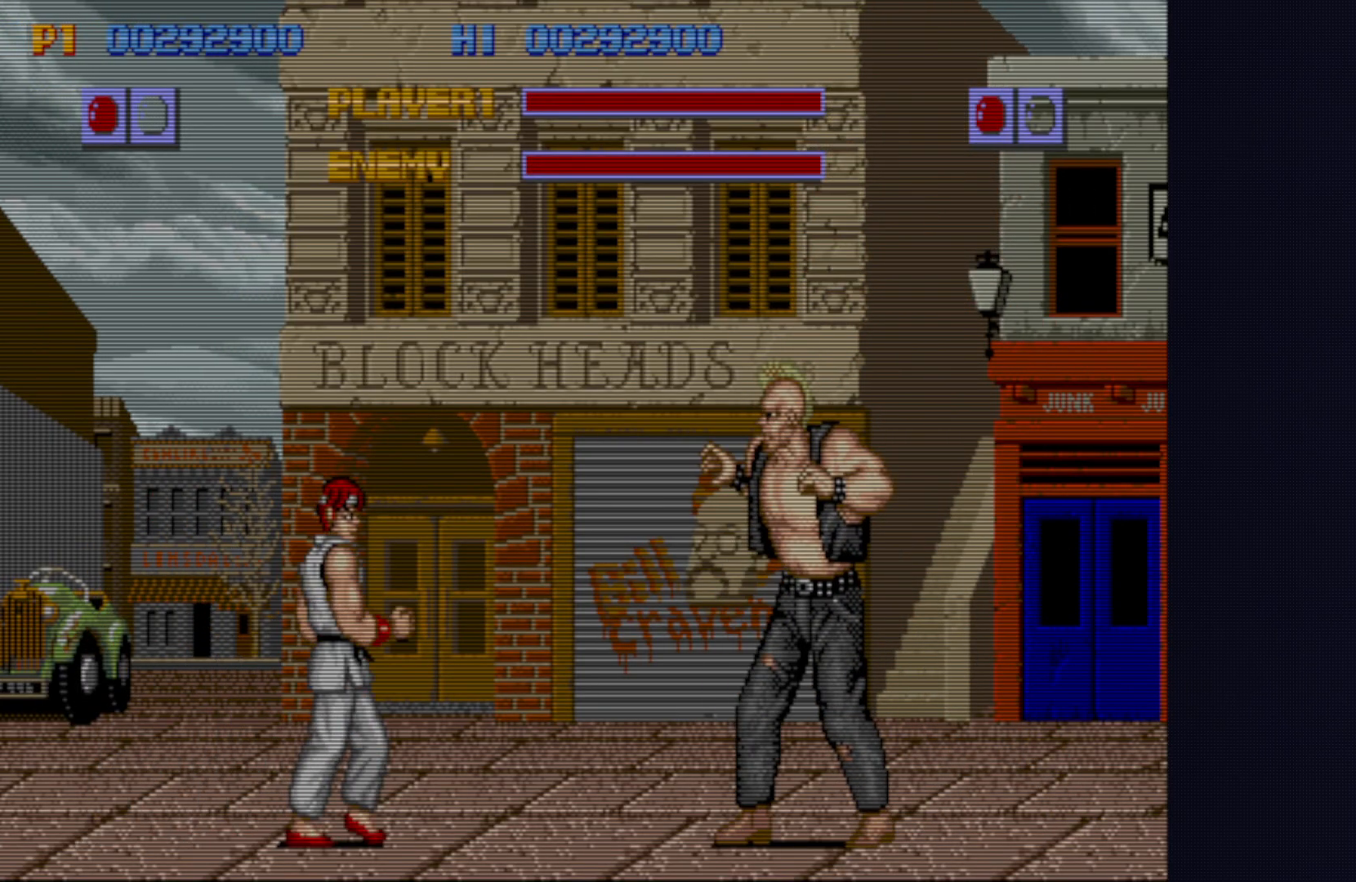
{"buttons": [], "left_stick": "center", "events": []}
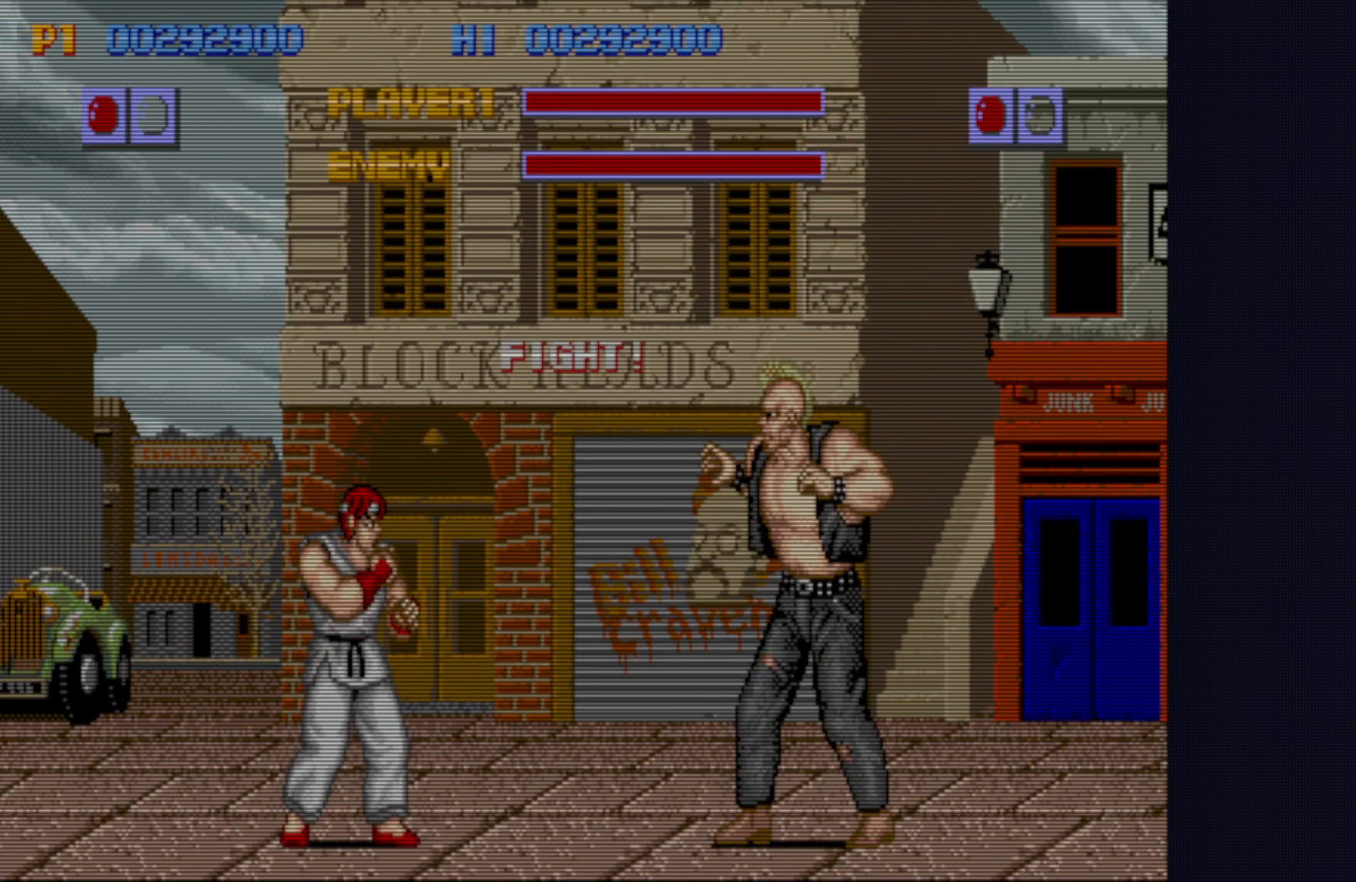
{"buttons": [], "left_stick": "center", "events": [[317, "left_stick", "right"], [417, "left_stick", "down-right"], [433, "SQUARE", "down"], [483, "left_stick", "center"], [500, "SQUARE", "up"]]}
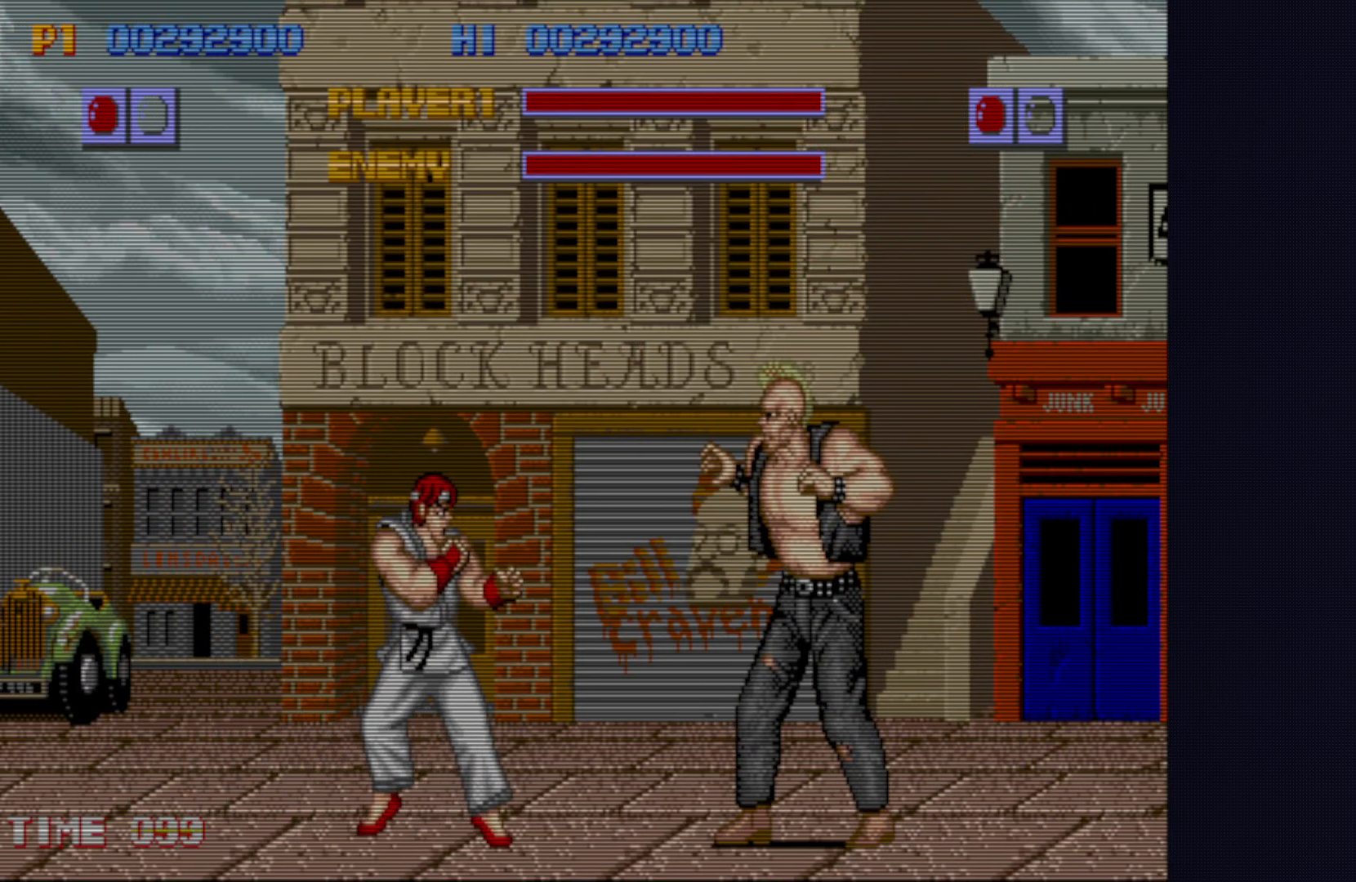
{"buttons": [], "left_stick": "center", "events": [[117, "SQUARE", "down"], [150, "SQUARE", "up"]]}
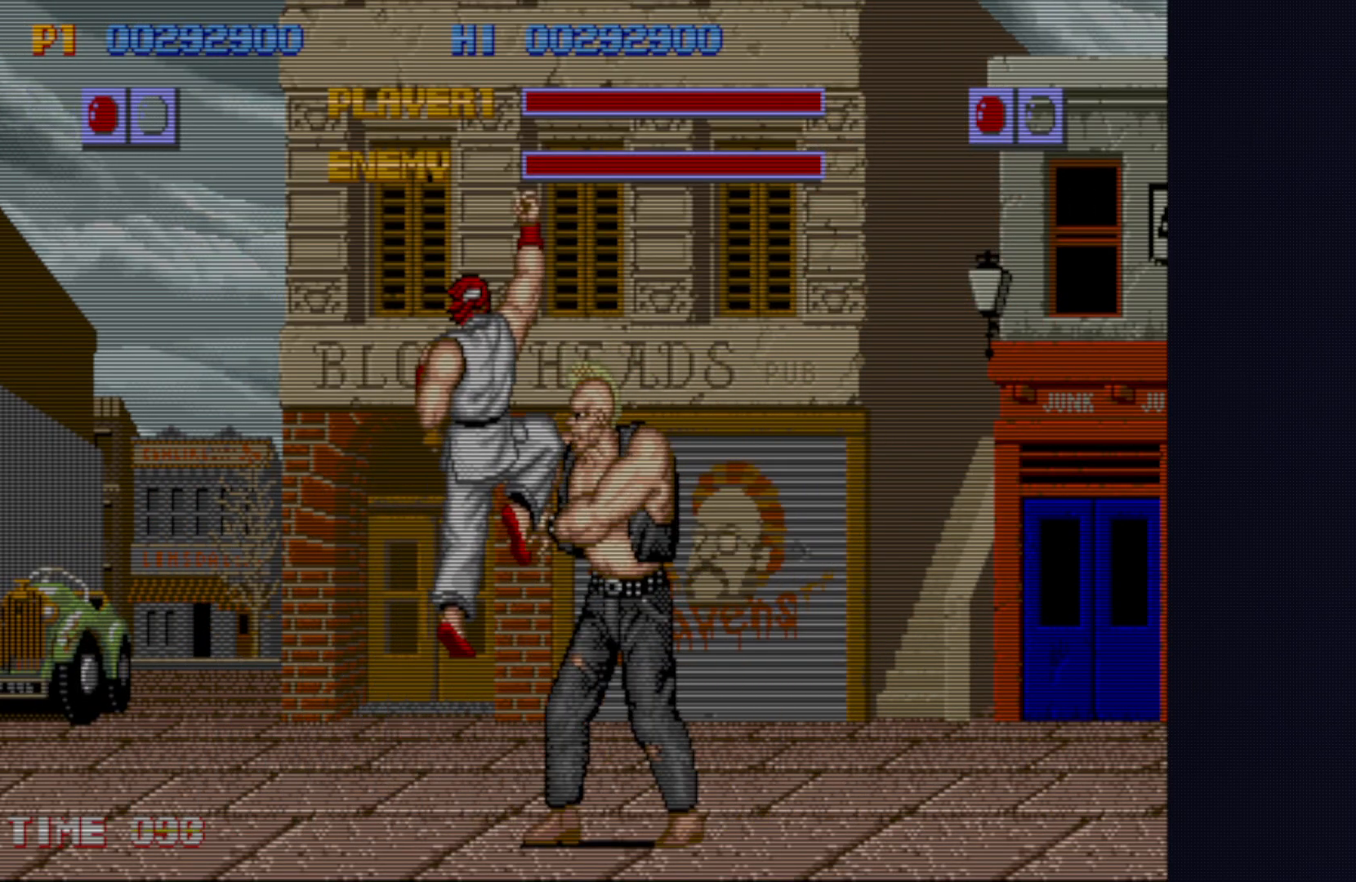
{"buttons": [], "left_stick": "center", "events": [[317, "SQUARE", "down"], [383, "SQUARE", "up"], [450, "SQUARE", "down"], [500, "SQUARE", "up"]]}
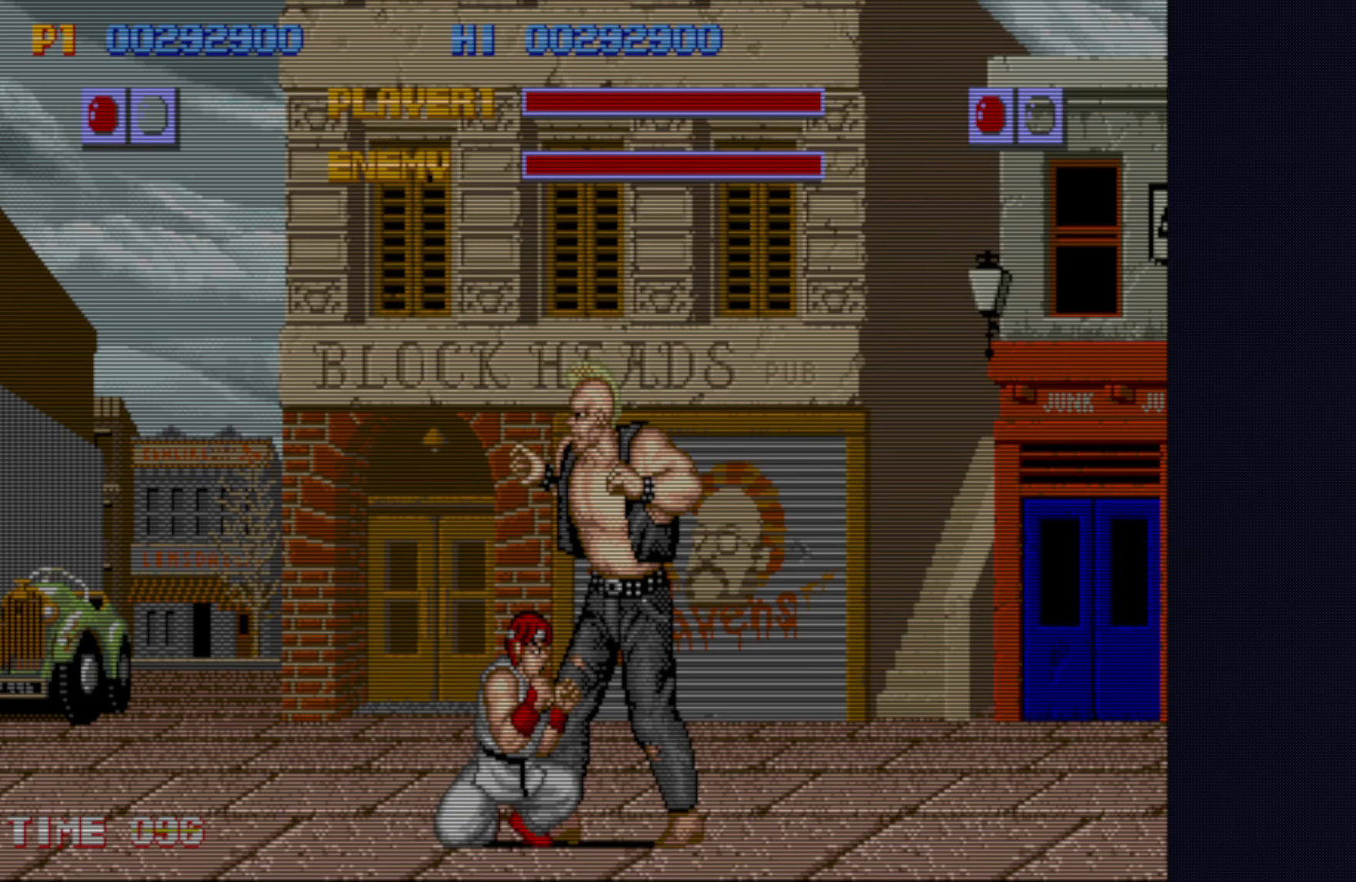
{"buttons": [], "left_stick": "center", "events": [[67, "SQUARE", "down"], [133, "SQUARE", "up"], [217, "SQUARE", "down"], [267, "SQUARE", "up"]]}
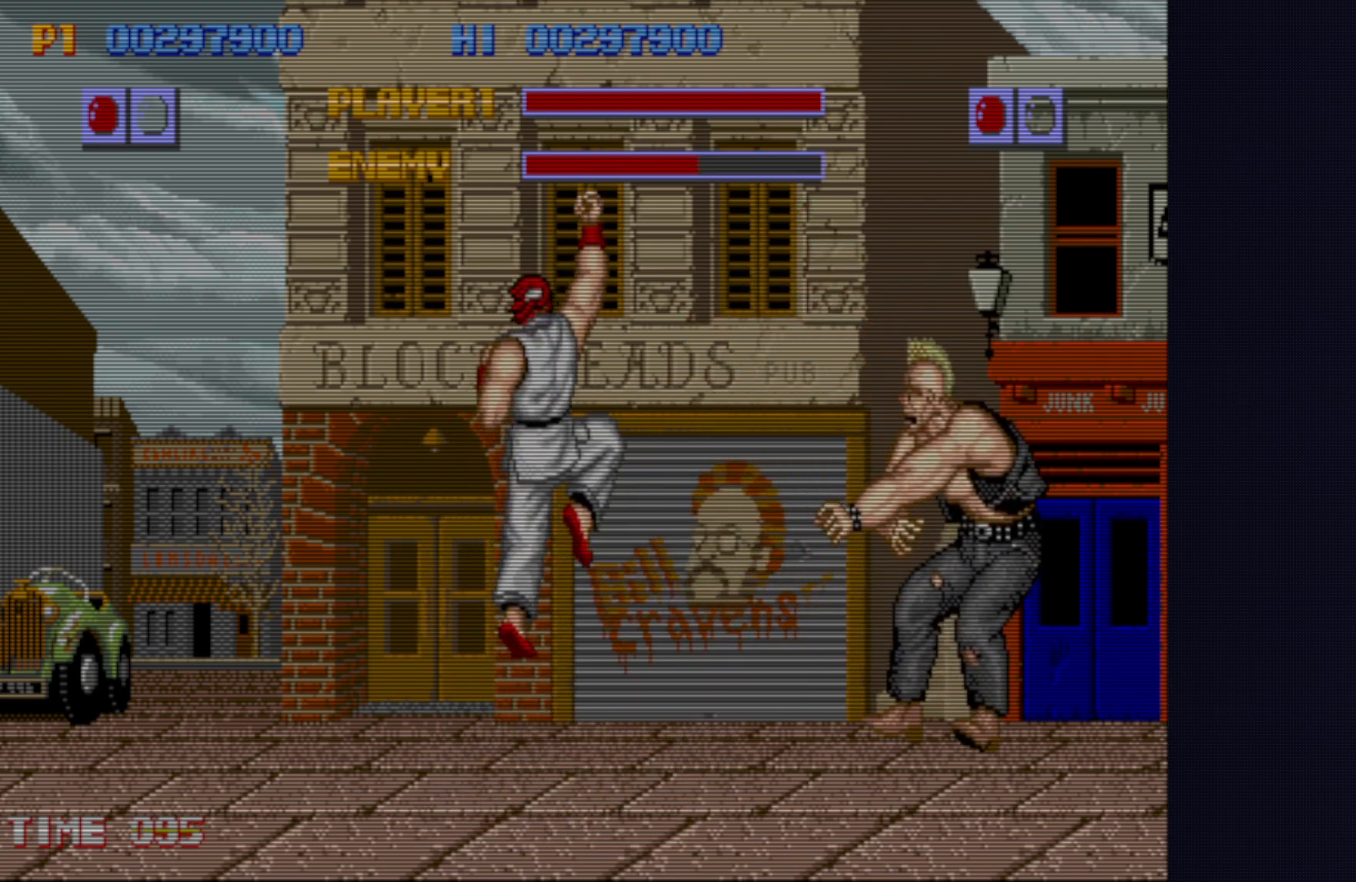
{"buttons": [], "left_stick": "center", "events": [[250, "left_stick", "right"], [317, "left_stick", "left"], [367, "SQUARE", "down"], [400, "left_stick", "center"], [433, "SQUARE", "up"]]}
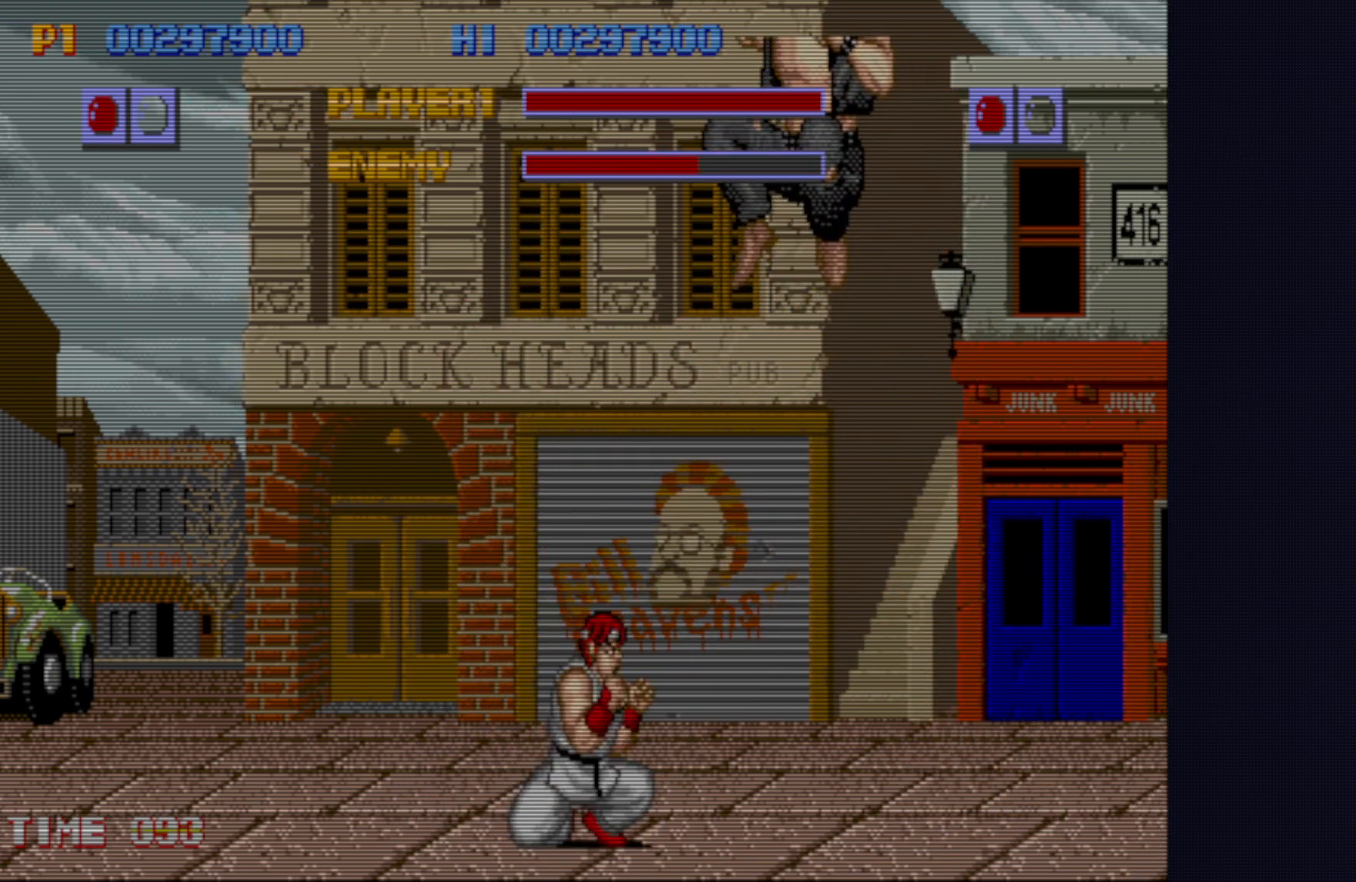
{"buttons": [], "left_stick": "center", "events": [[17, "SQUARE", "down"], [50, "SQUARE", "up"], [133, "SQUARE", "down"], [150, "left_stick", "right"], [217, "SQUARE", "up"], [267, "left_stick", "center"], [300, "SQUARE", "down"], [367, "SQUARE", "up"]]}
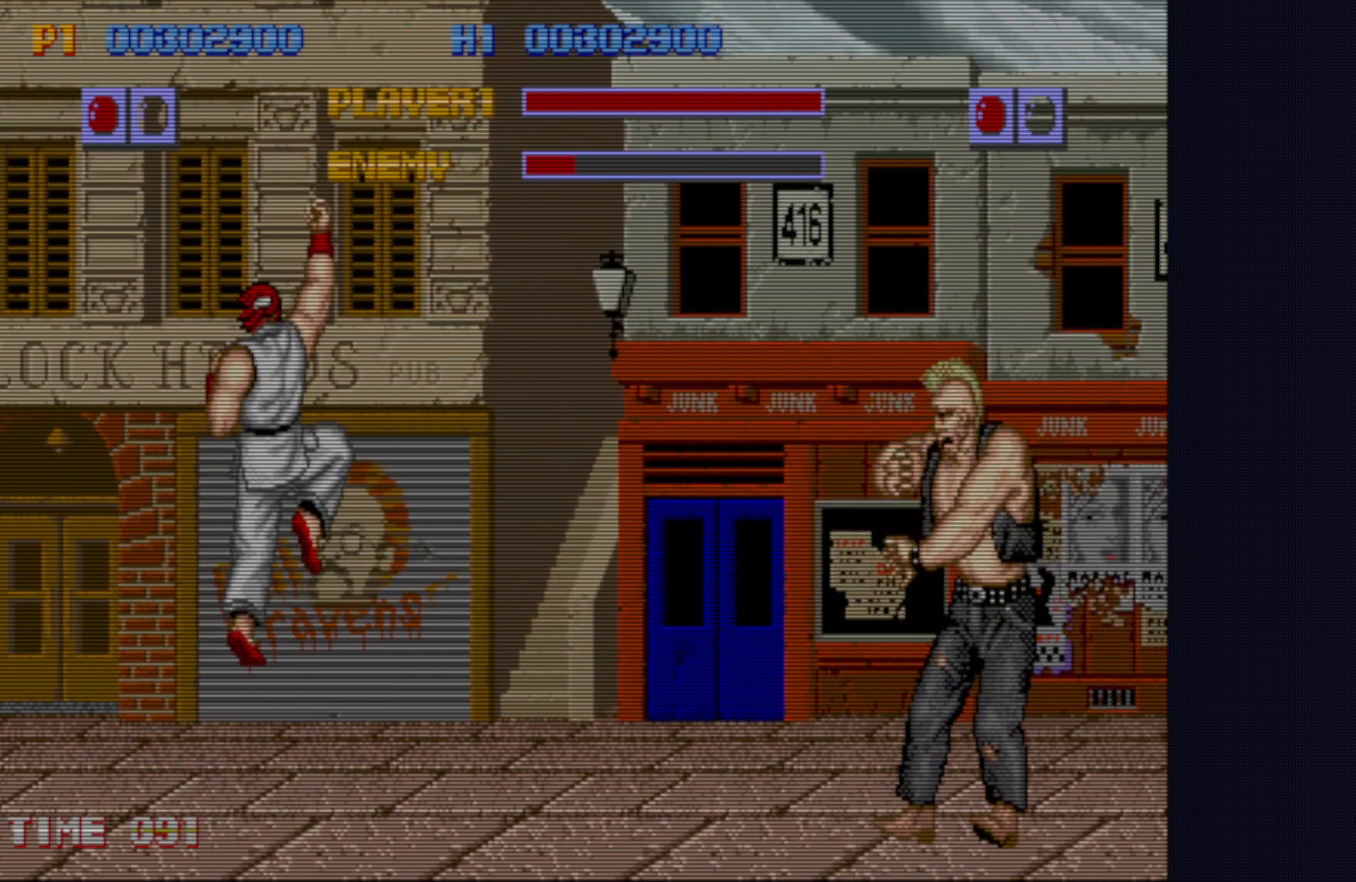
{"buttons": [], "left_stick": "center"}
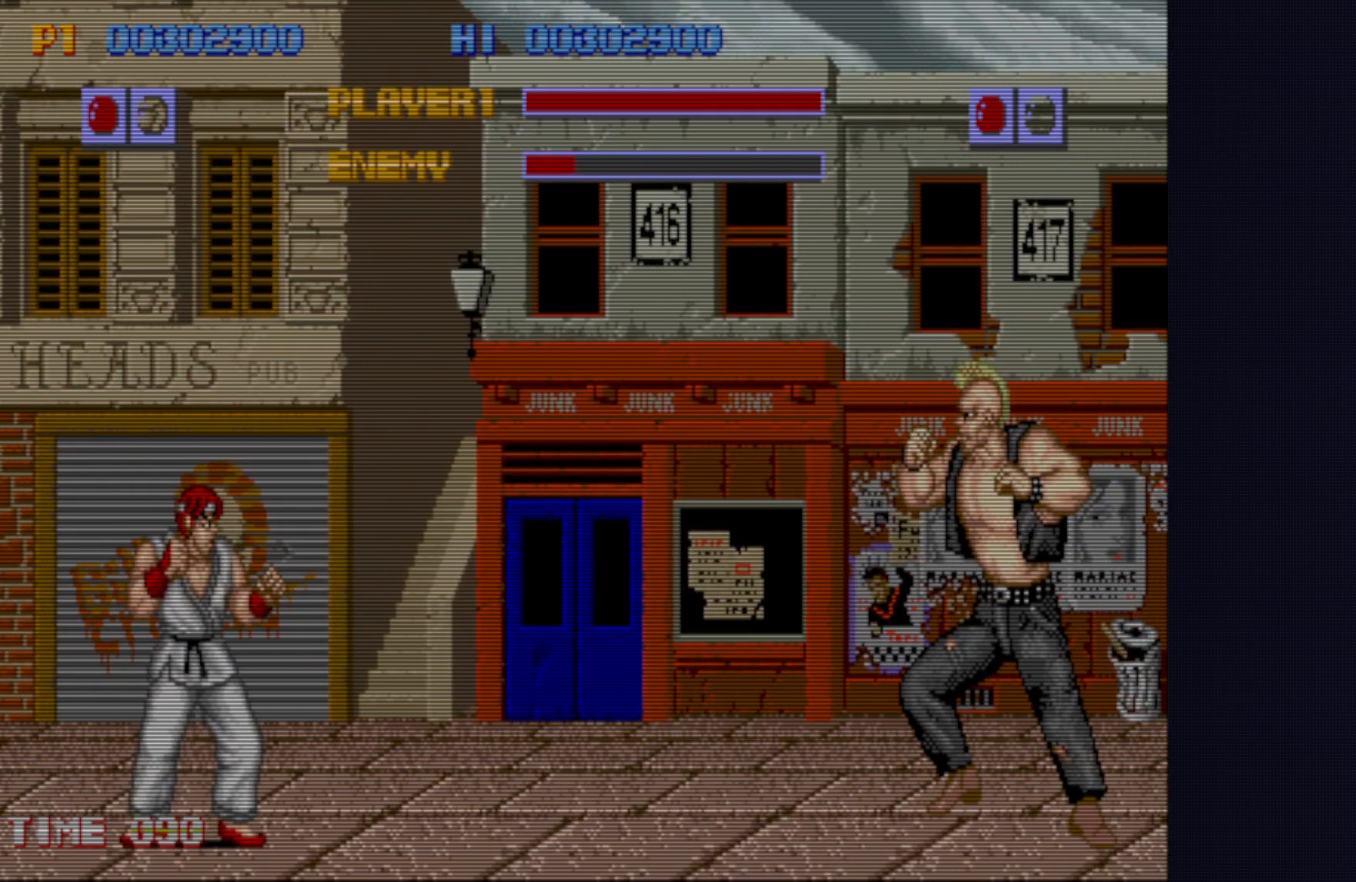
{"buttons": [], "left_stick": "center", "events": [[150, "left_stick", "right"], [317, "left_stick", "center"]]}
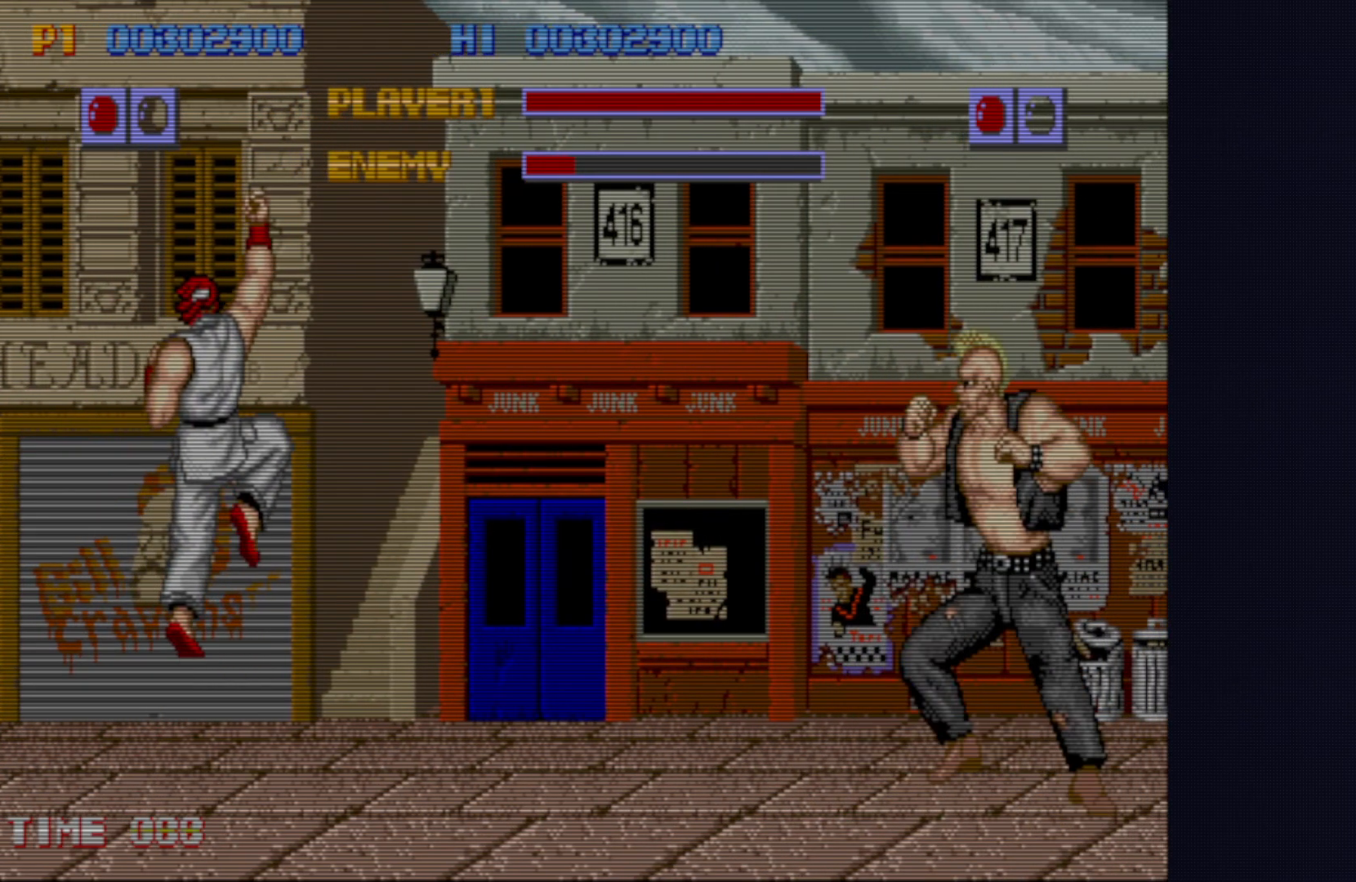
{"buttons": ["SQUARE"], "left_stick": "center", "events": [[400, "left_stick", "left"], [483, "SQUARE", "down"], [483, "left_stick", "center"]]}
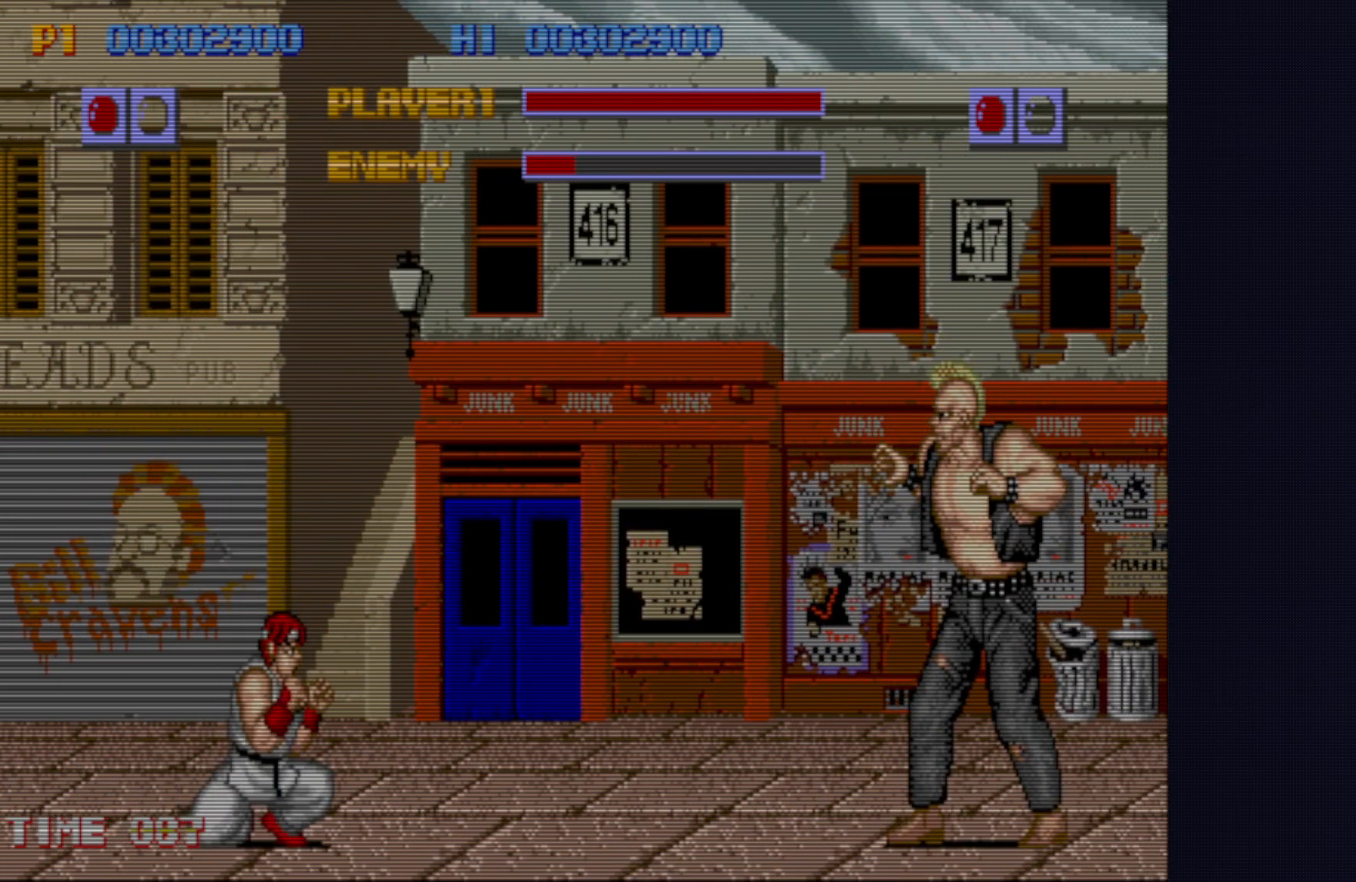
{"buttons": [], "left_stick": "center", "events": [[17, "SQUARE", "up"]]}
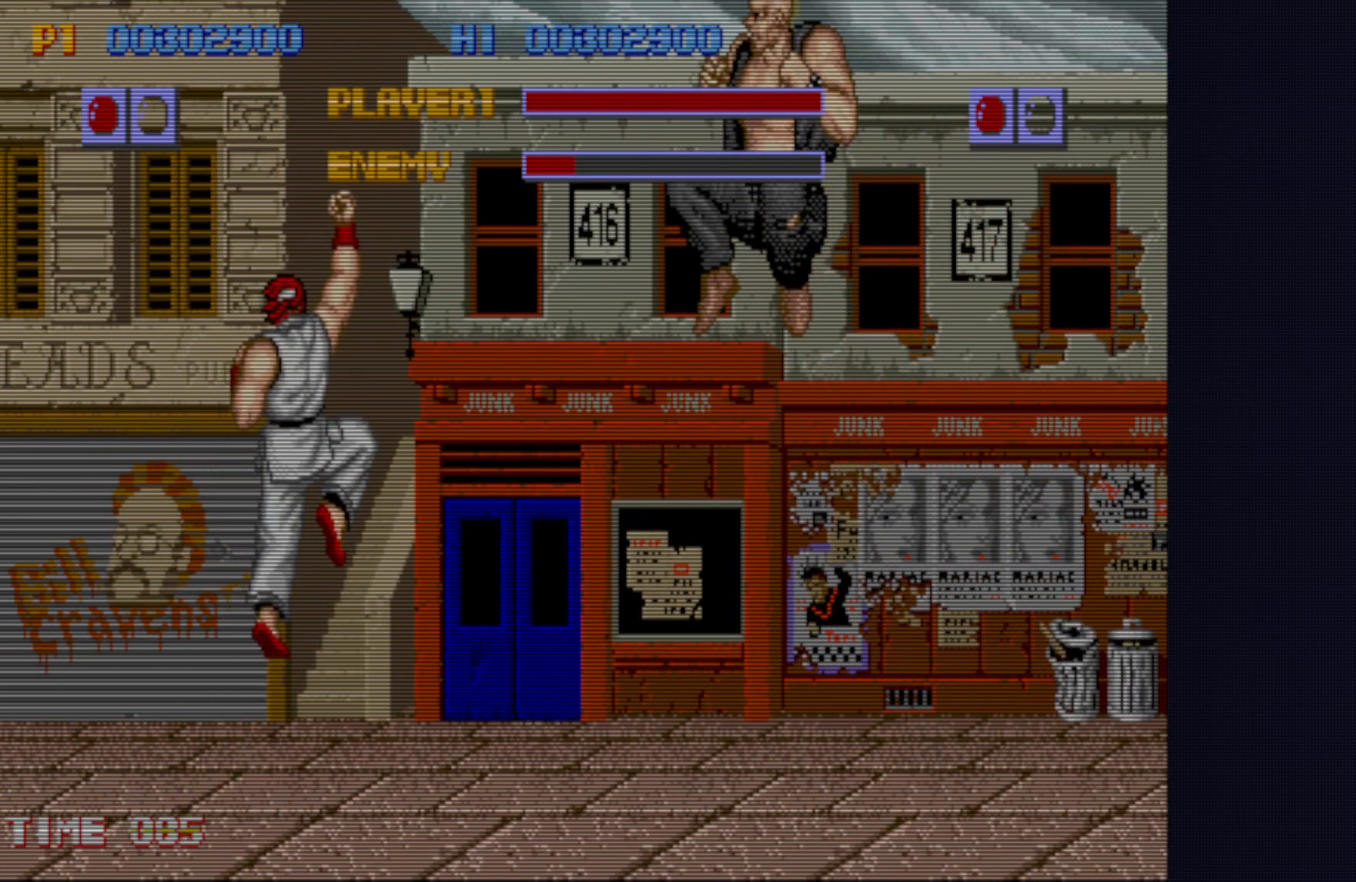
{"buttons": [], "left_stick": "center", "events": [[417, "SQUARE", "down"], [467, "SQUARE", "up"]]}
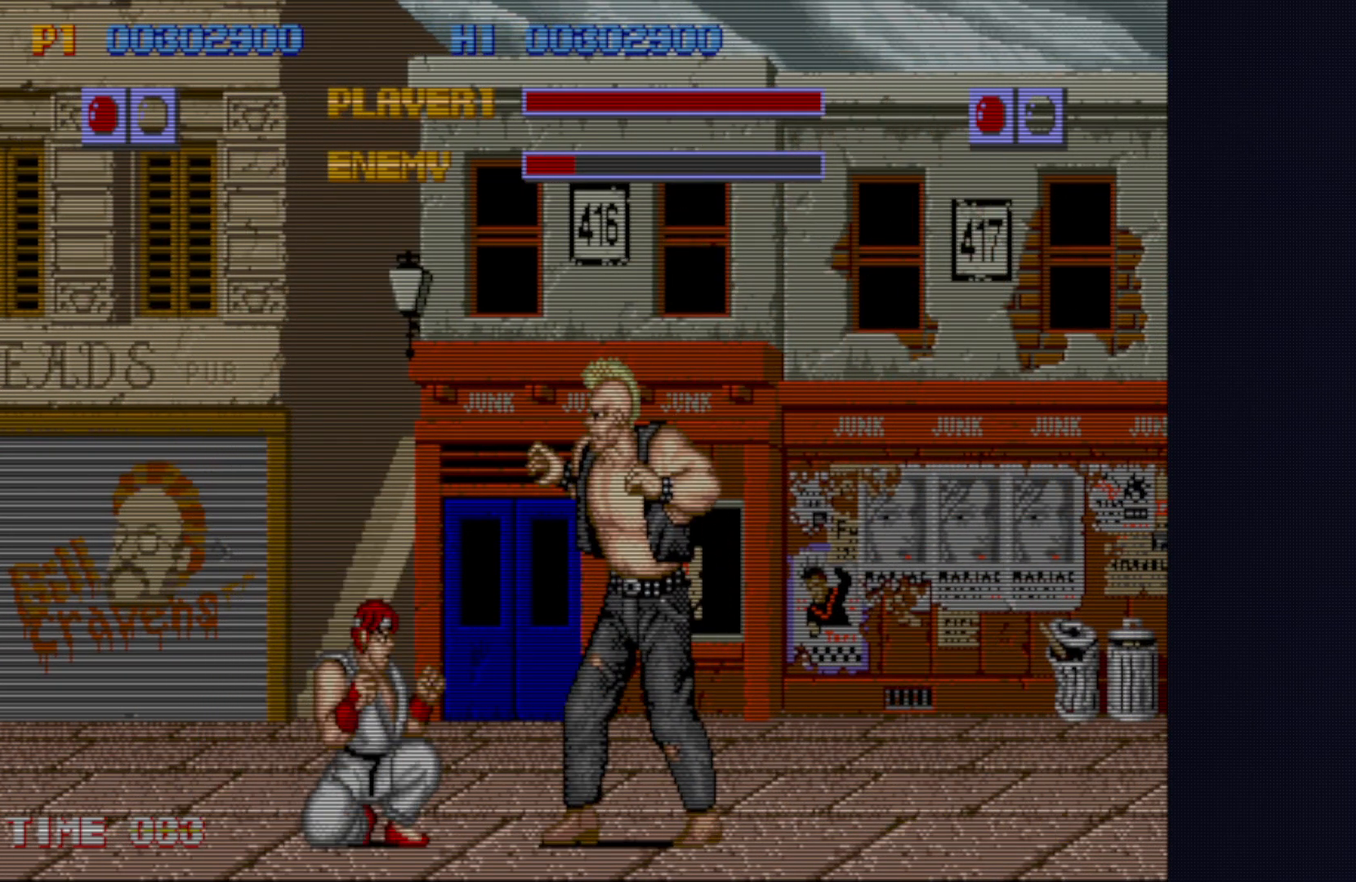
{"buttons": [], "left_stick": "center", "events": [[50, "SQUARE", "down"], [100, "SQUARE", "up"], [100, "left_stick", "right"], [200, "SQUARE", "down"], [217, "SQUARE", "up"], [333, "left_stick", "center"]]}
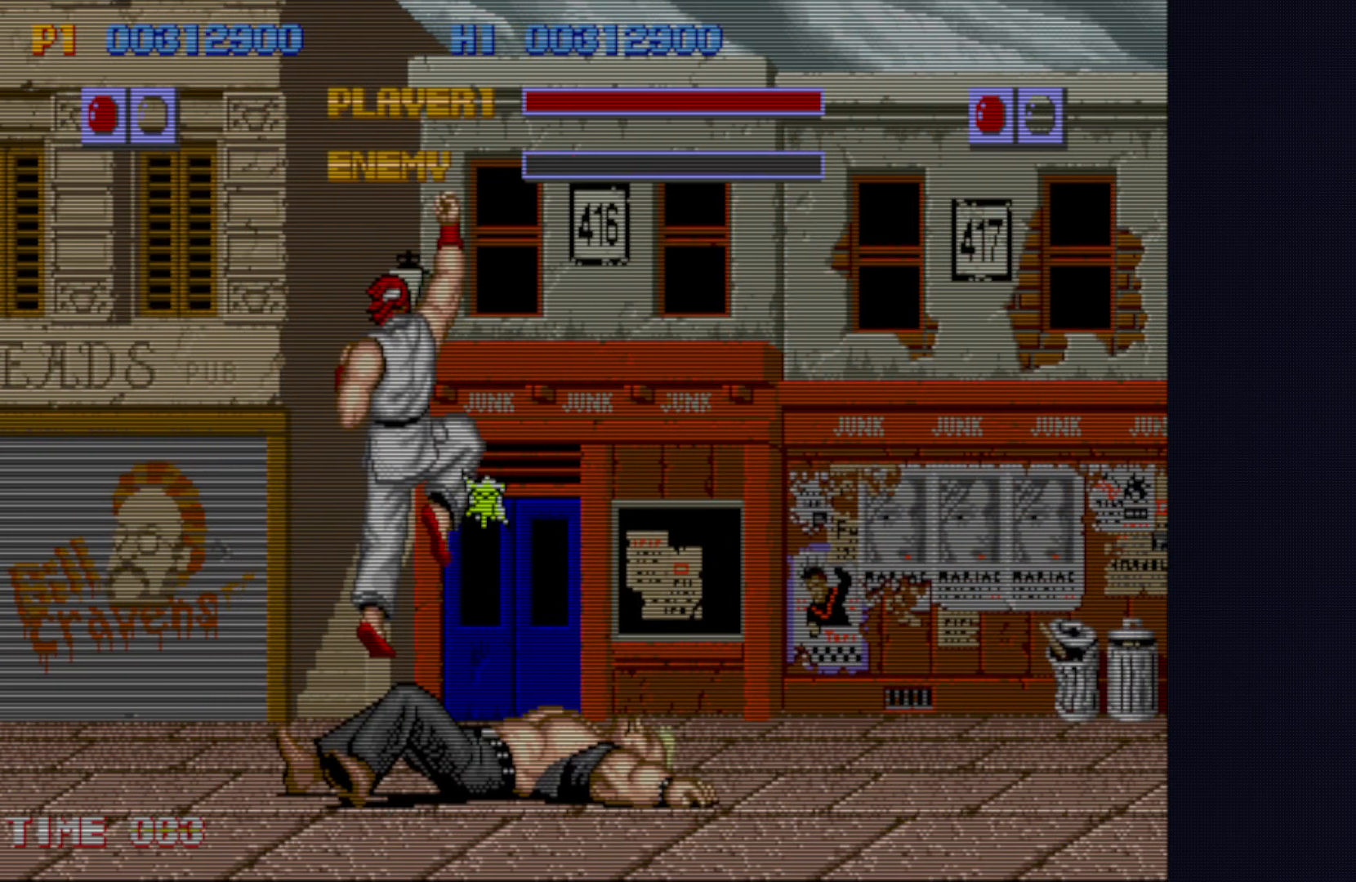
{"buttons": [], "left_stick": "center", "events": []}
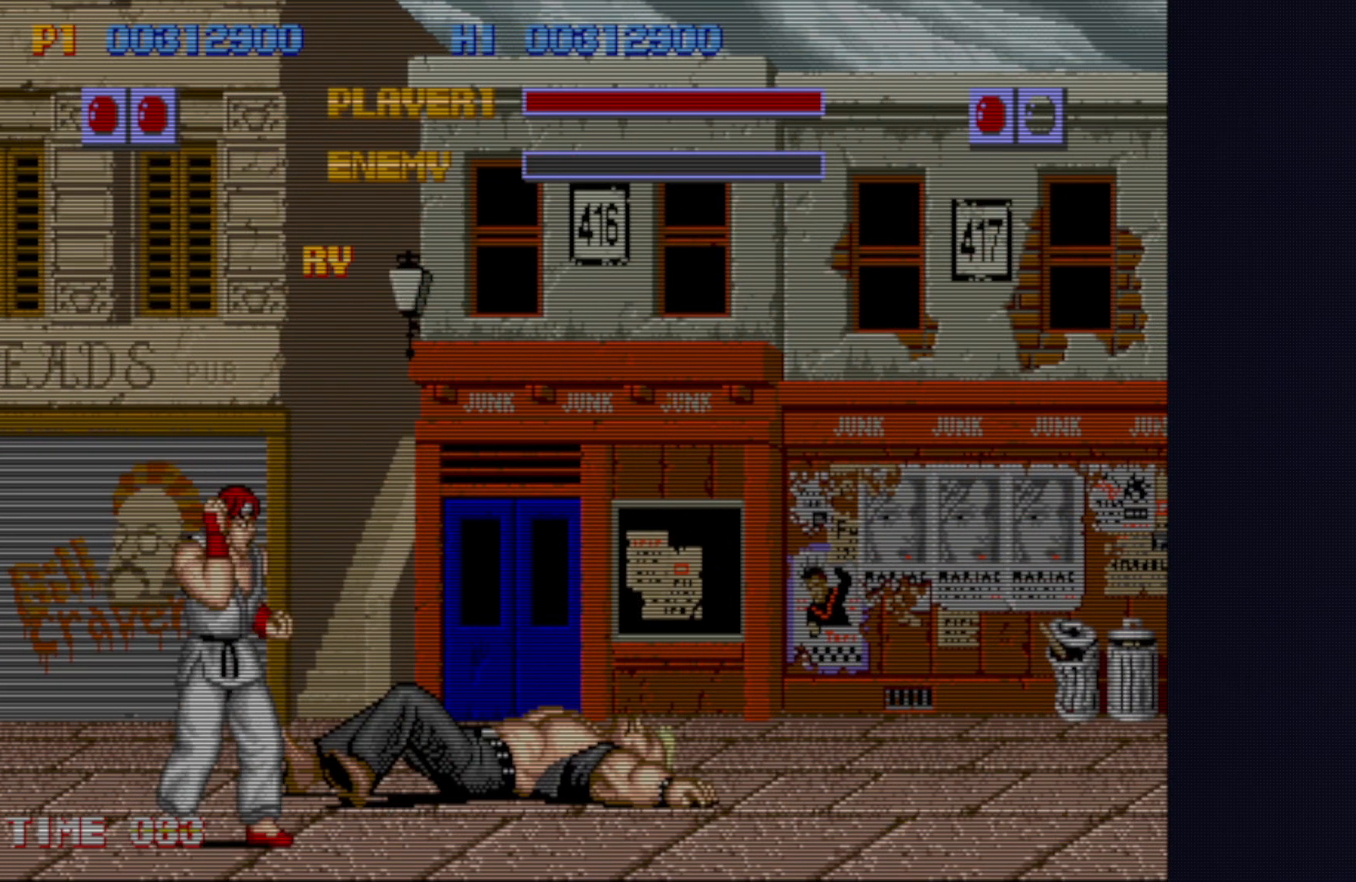
{"buttons": [], "left_stick": "center", "events": []}
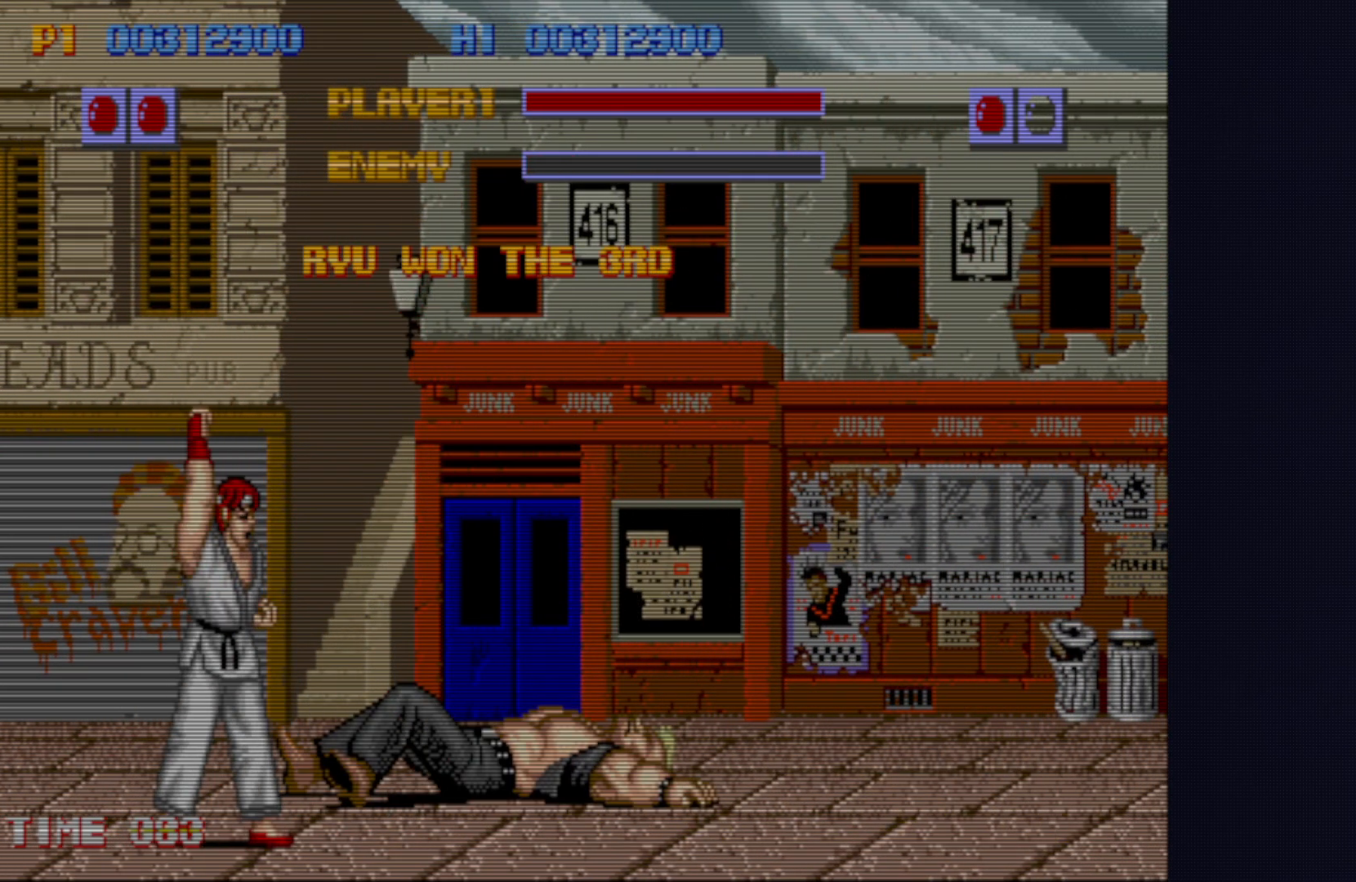
{"buttons": [], "left_stick": "right", "events": [[183, "left_stick", "left"], [367, "left_stick", "down-right"], [450, "left_stick", "right"]]}
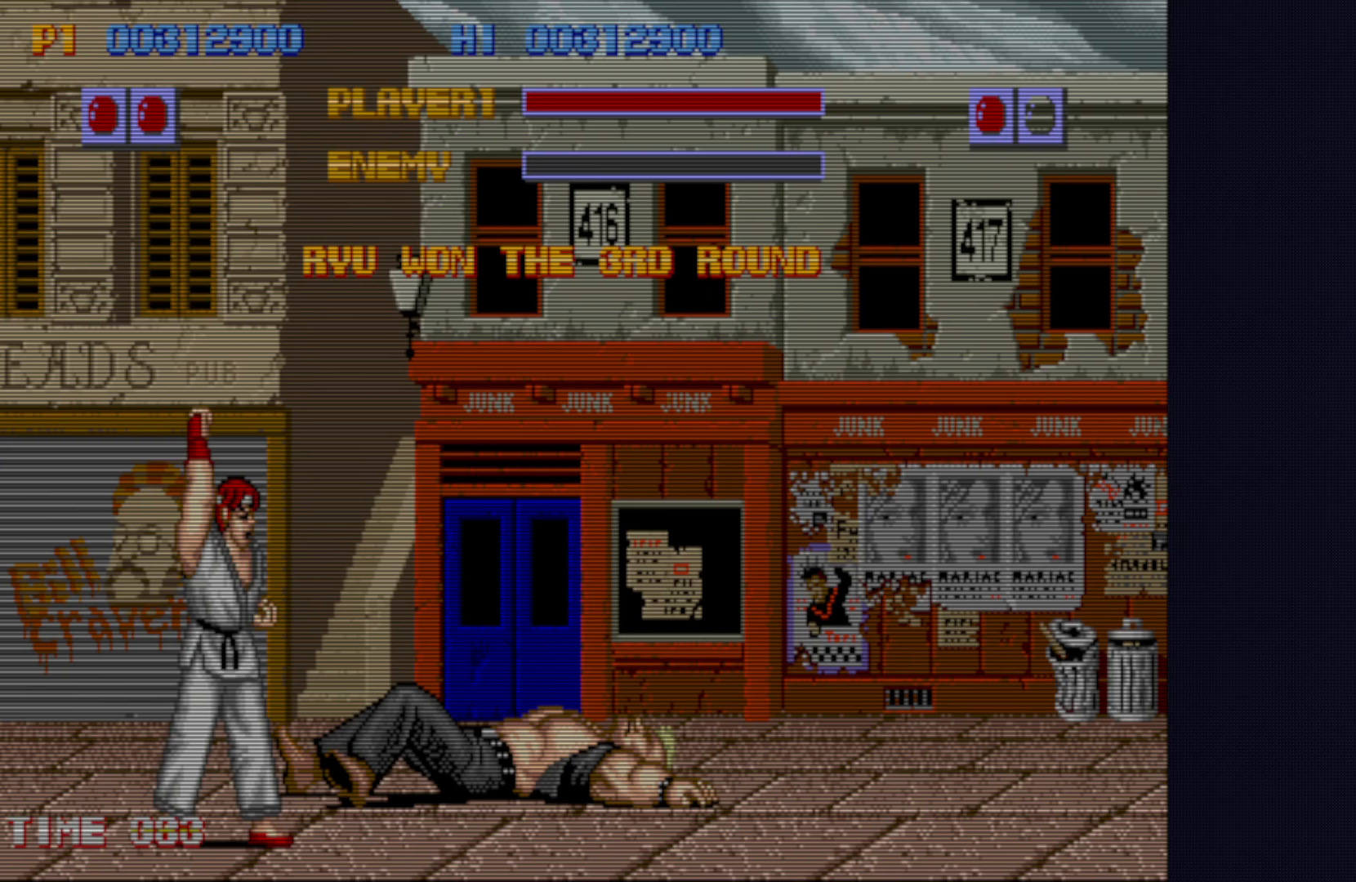
{"buttons": [], "left_stick": "center", "events": [[117, "left_stick", "center"]]}
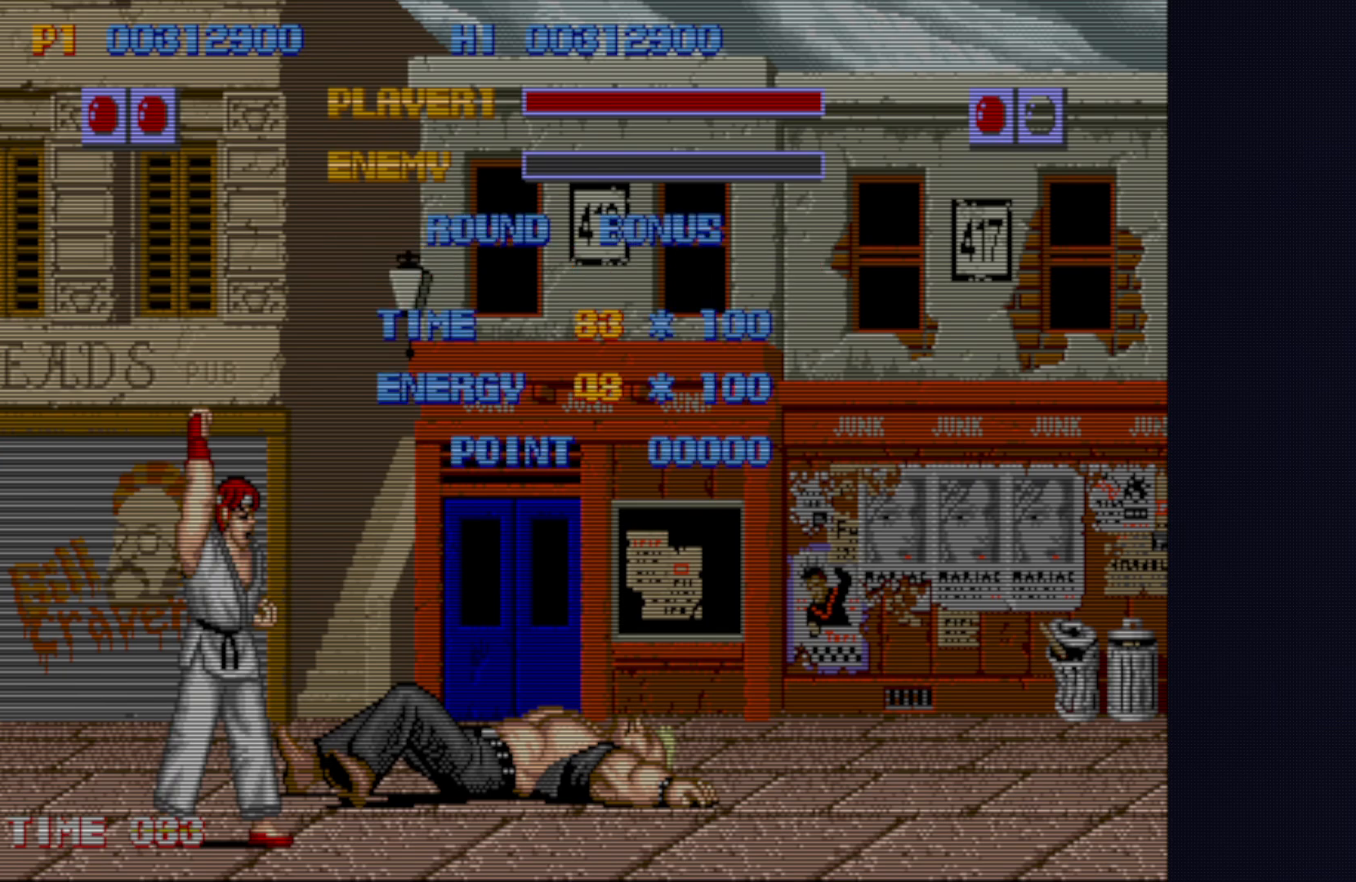
{"buttons": [], "left_stick": "center", "events": []}
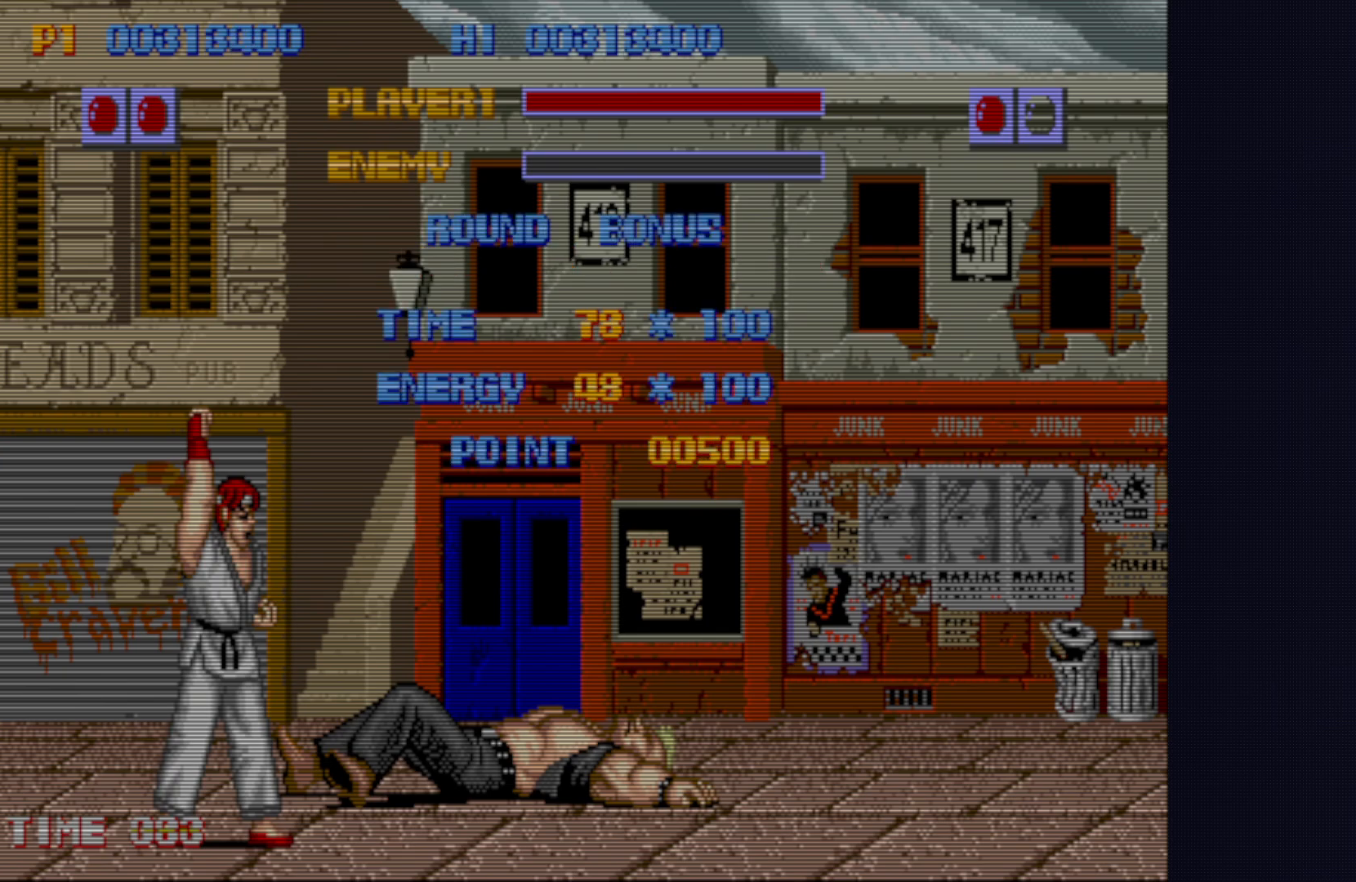
{"buttons": [], "left_stick": "down-left", "events": [[217, "left_stick", "left"], [317, "left_stick", "down-left"]]}
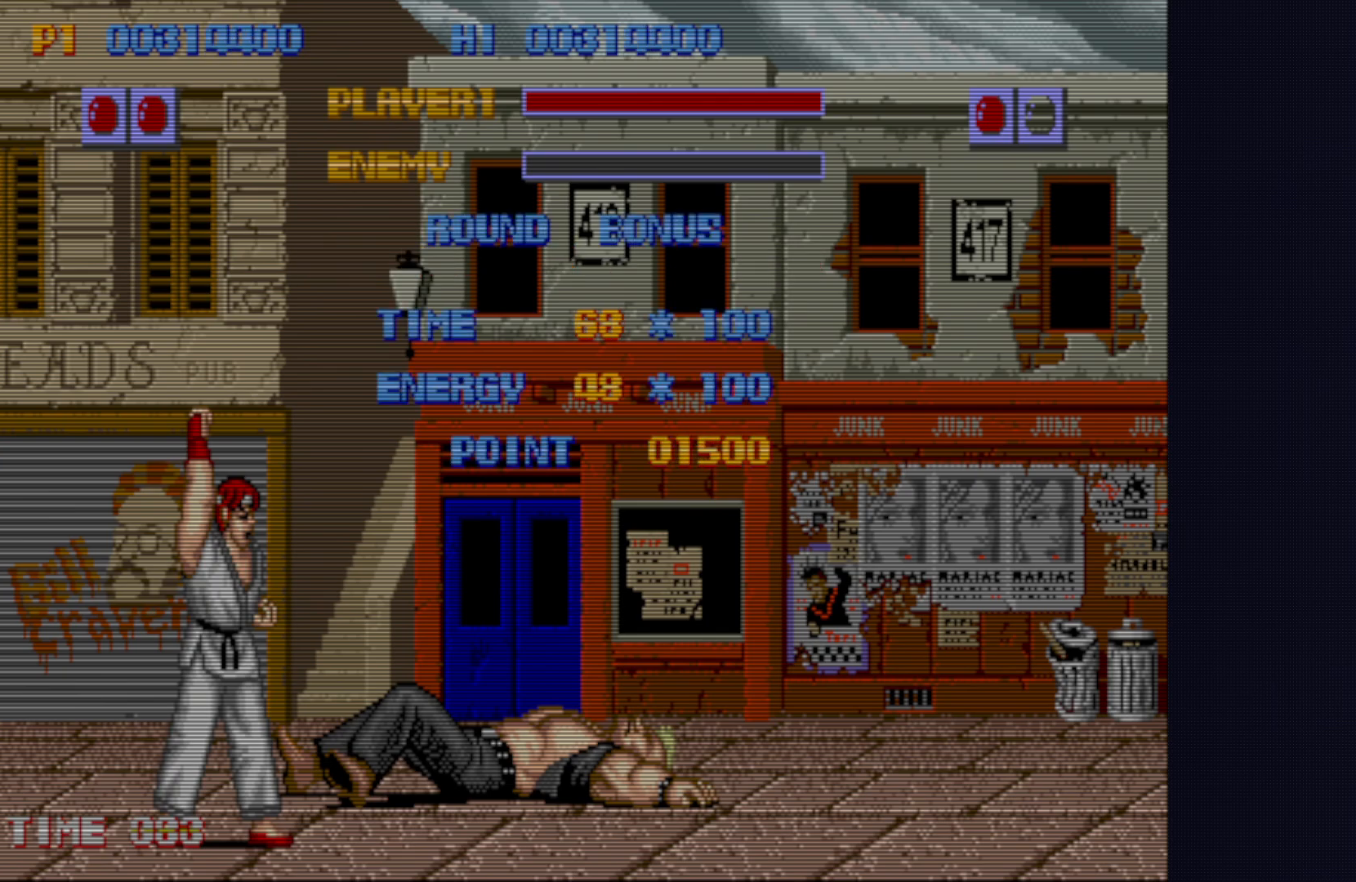
{"buttons": [], "left_stick": "center", "events": [[267, "left_stick", "center"]]}
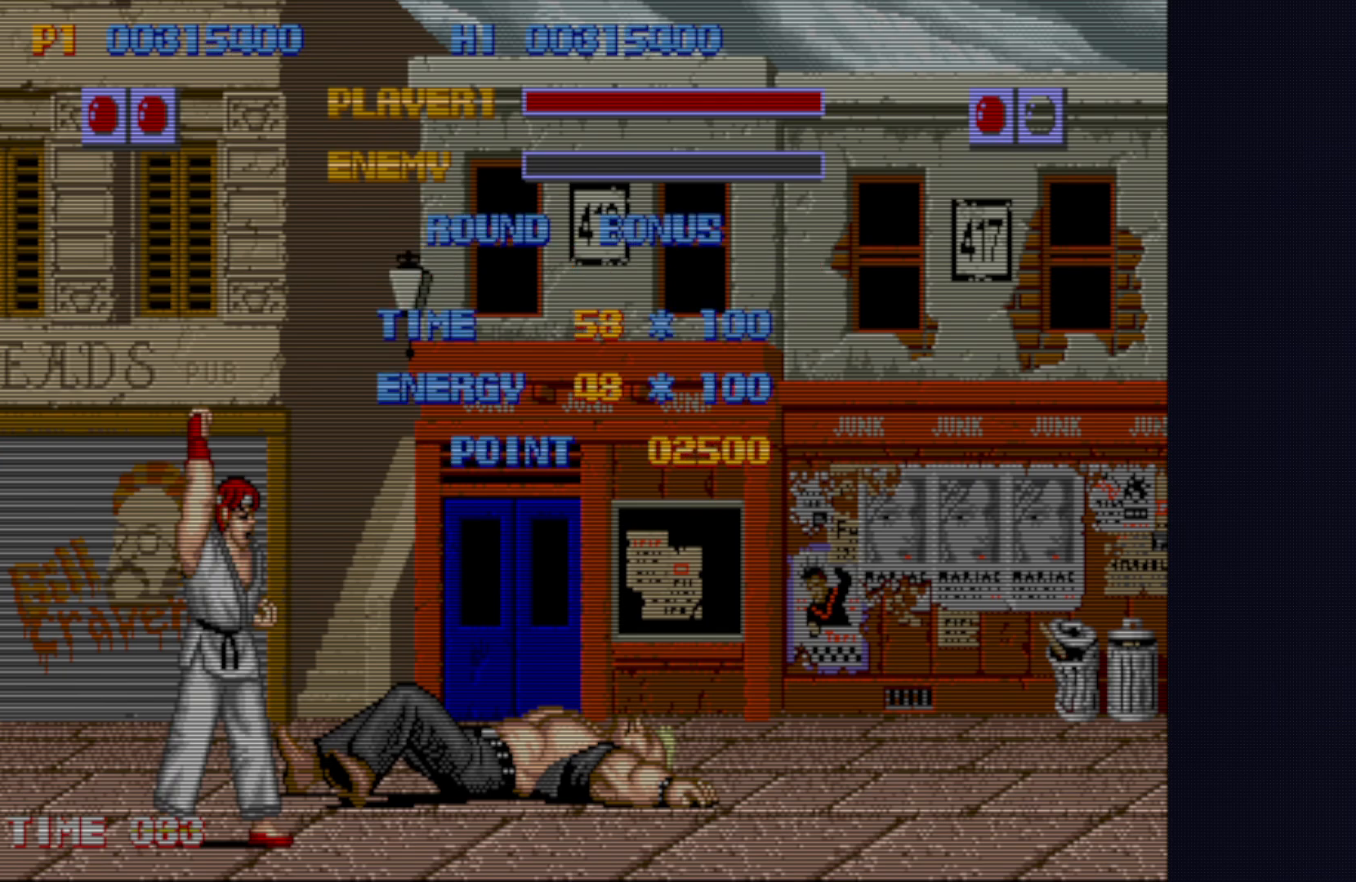
{"buttons": [], "left_stick": "center", "events": [[217, "left_stick", "left"], [350, "left_stick", "center"]]}
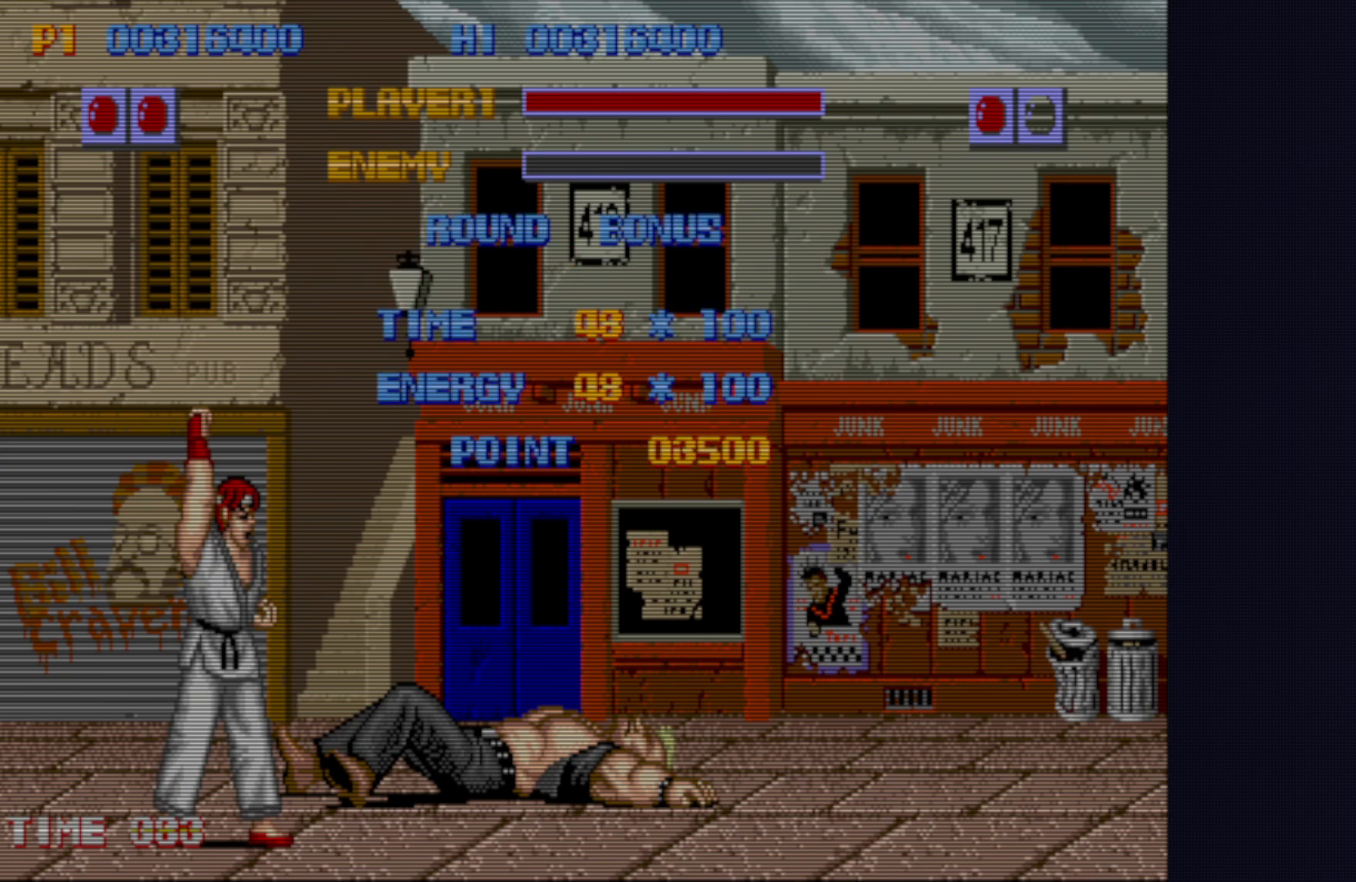
{"buttons": [], "left_stick": "center", "events": [[250, "left_stick", "left"], [300, "left_stick", "down-right"], [350, "left_stick", "center"]]}
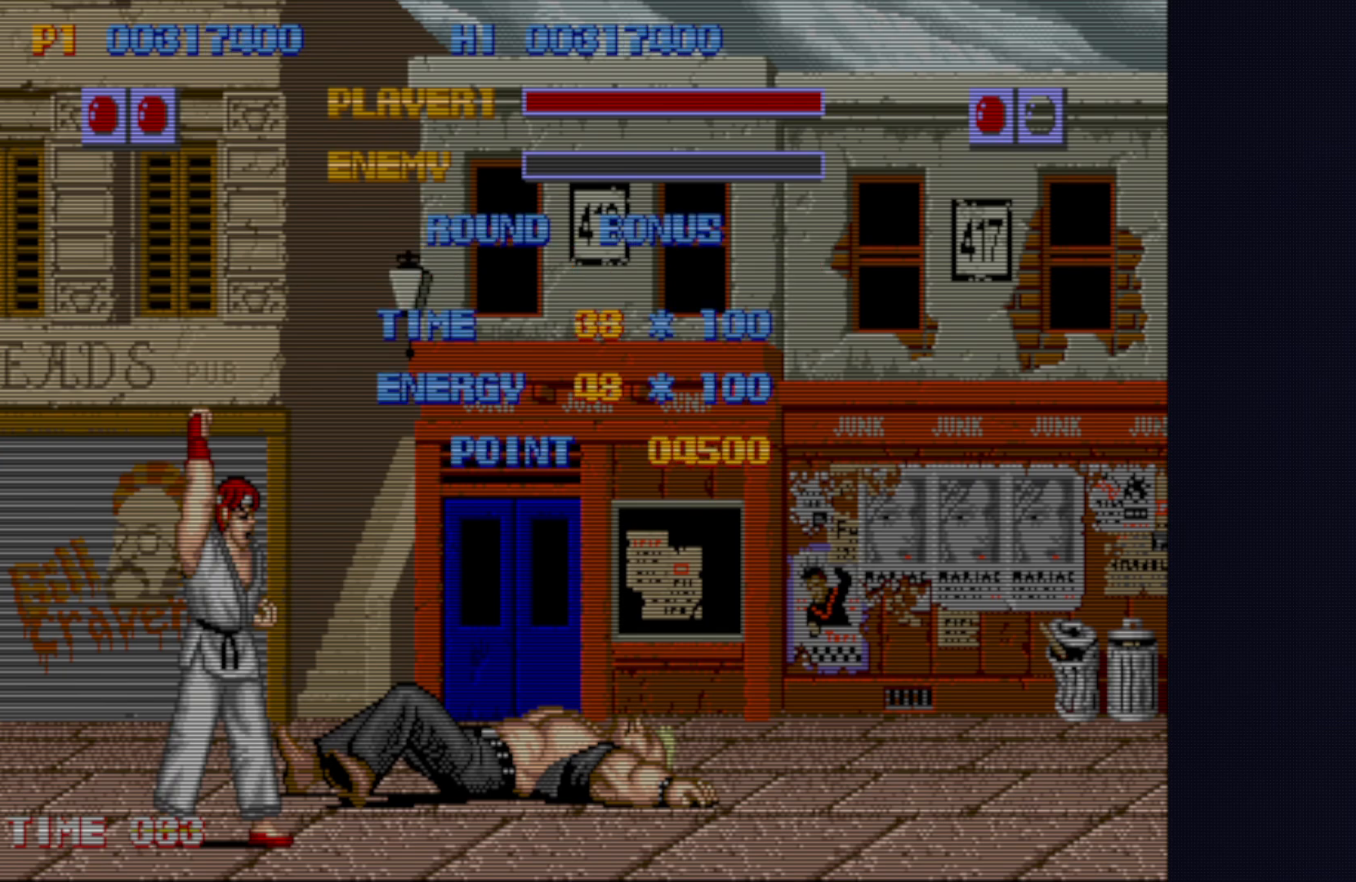
{"buttons": [], "left_stick": "center", "events": [[33, "left_stick", "down-right"], [117, "left_stick", "right"], [200, "left_stick", "center"], [267, "left_stick", "right"], [317, "left_stick", "center"], [450, "left_stick", "right"], [500, "left_stick", "center"]]}
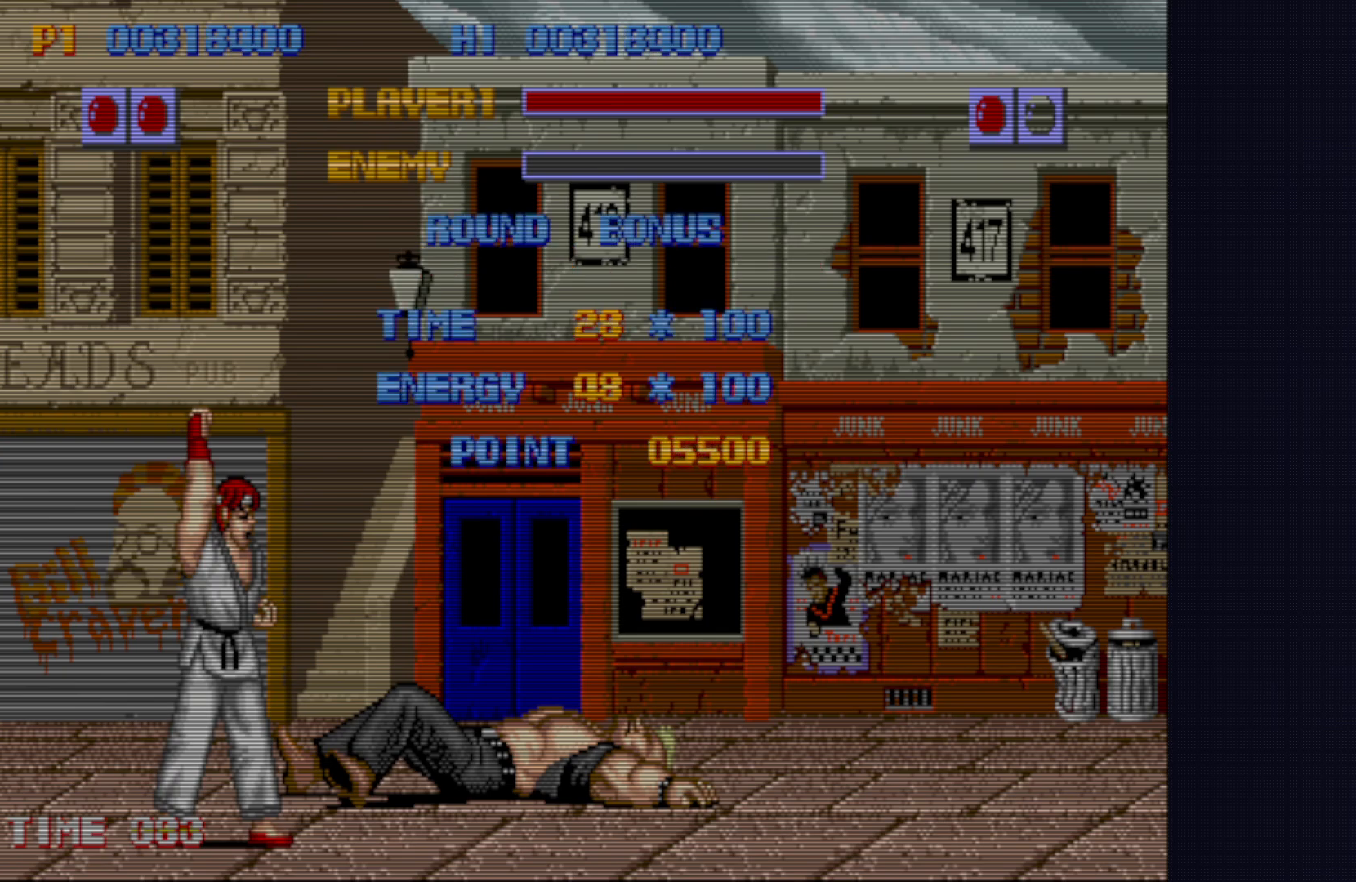
{"buttons": [], "left_stick": "center", "events": [[50, "left_stick", "down-right"], [117, "left_stick", "center"]]}
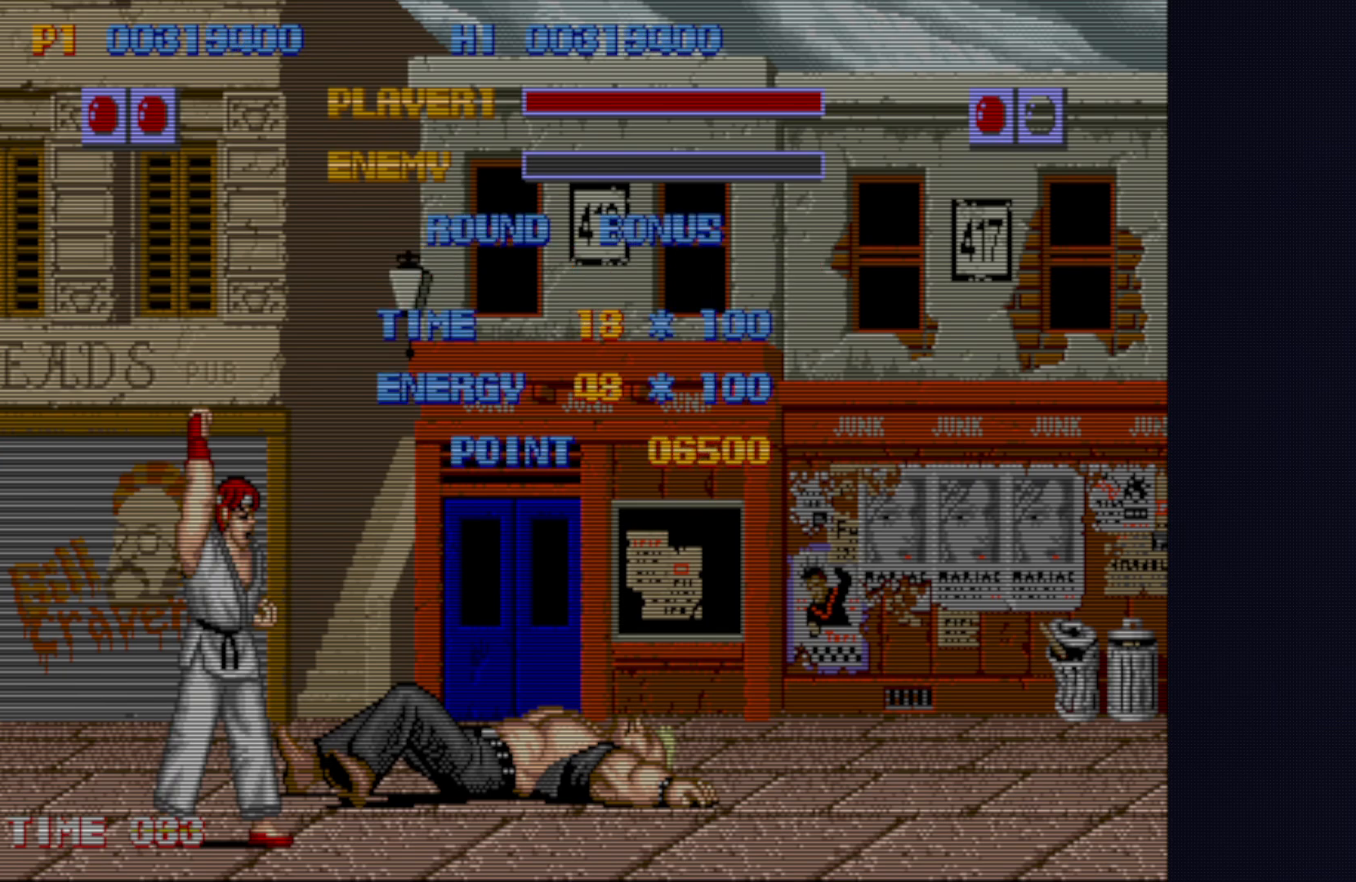
{"buttons": [], "left_stick": "center", "events": [[100, "left_stick", "left"], [217, "left_stick", "center"]]}